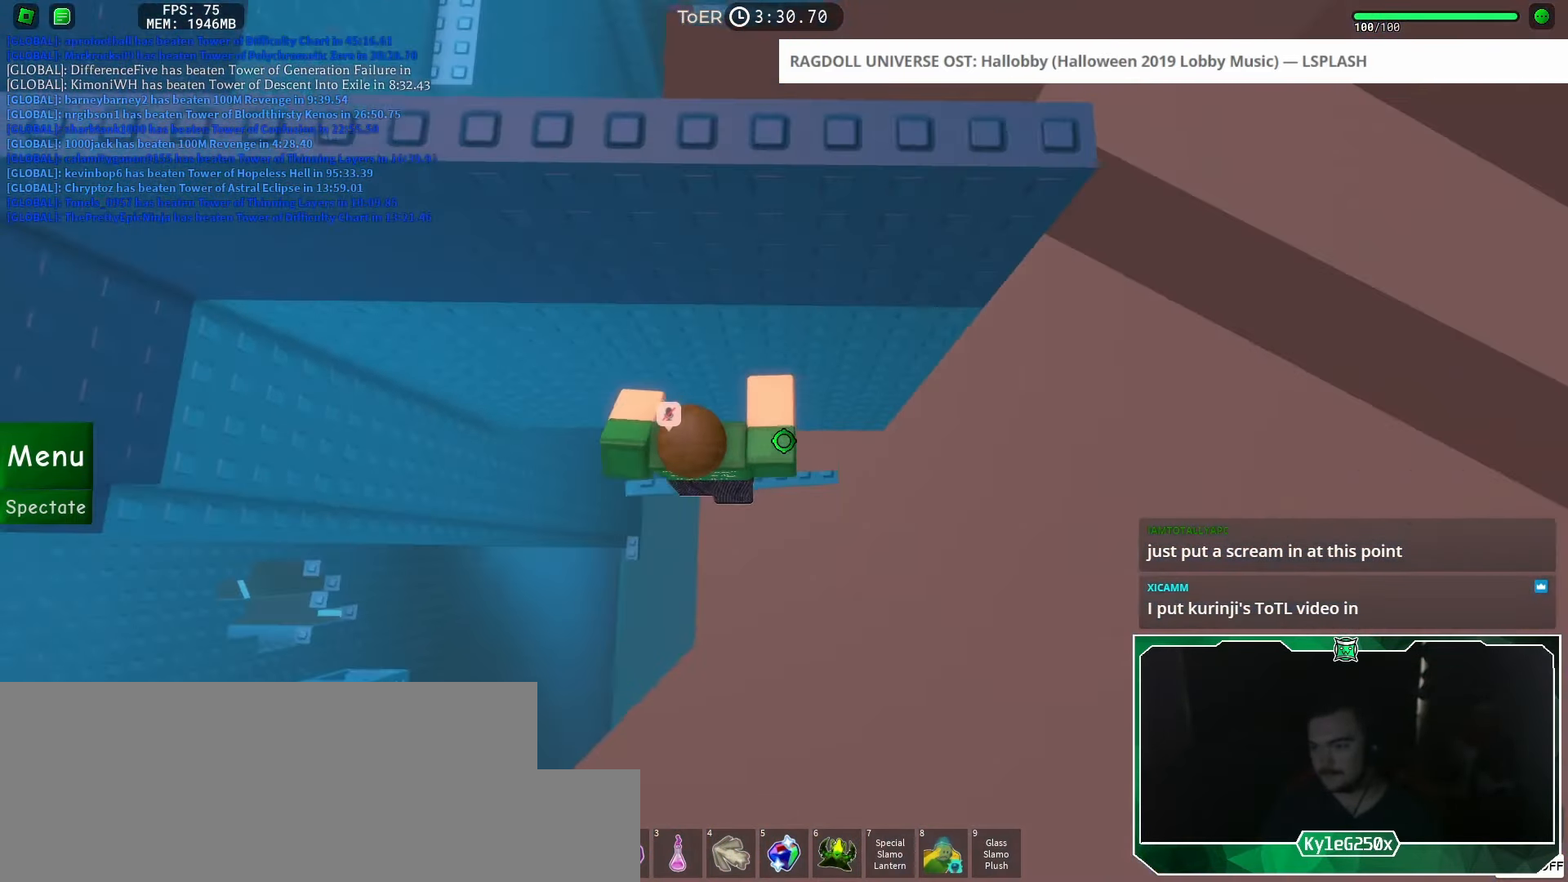
Gameplay with keyboard and mouse; each line is a JSON object with the keys and mouse buttons held at the frame after it. "events" lists presses ("down") and releases ("up") of "a", "ctrl", "d", "e", "f", "q", "r", "s", "shift", "space", "tab", "w", "mouse_left", "mouse_wheel", "mouse_right", "mouse_mb4" and "mouse_mb5" between this image and that frame as [ms after this image, input, new state], when the widget could be followed in between. "mouse_left", "mouse_wheel", "mouse_right", "mouse_mb4", "mouse_mb5" = the "left", "wheel", "right", "mb4", "mb5" buttons of the "mouse" list. No other keys are recorded. "wheel" means that the mouse wheel is clicked or scrolled. Mouse movement is not recorded.
{"keys": [], "mouse": ["right"], "events": [[150, "a", "down"], [250, "a", "up"], [334, "mouse_right", "down"], [350, "shift", "down"], [450, "shift", "up"]]}
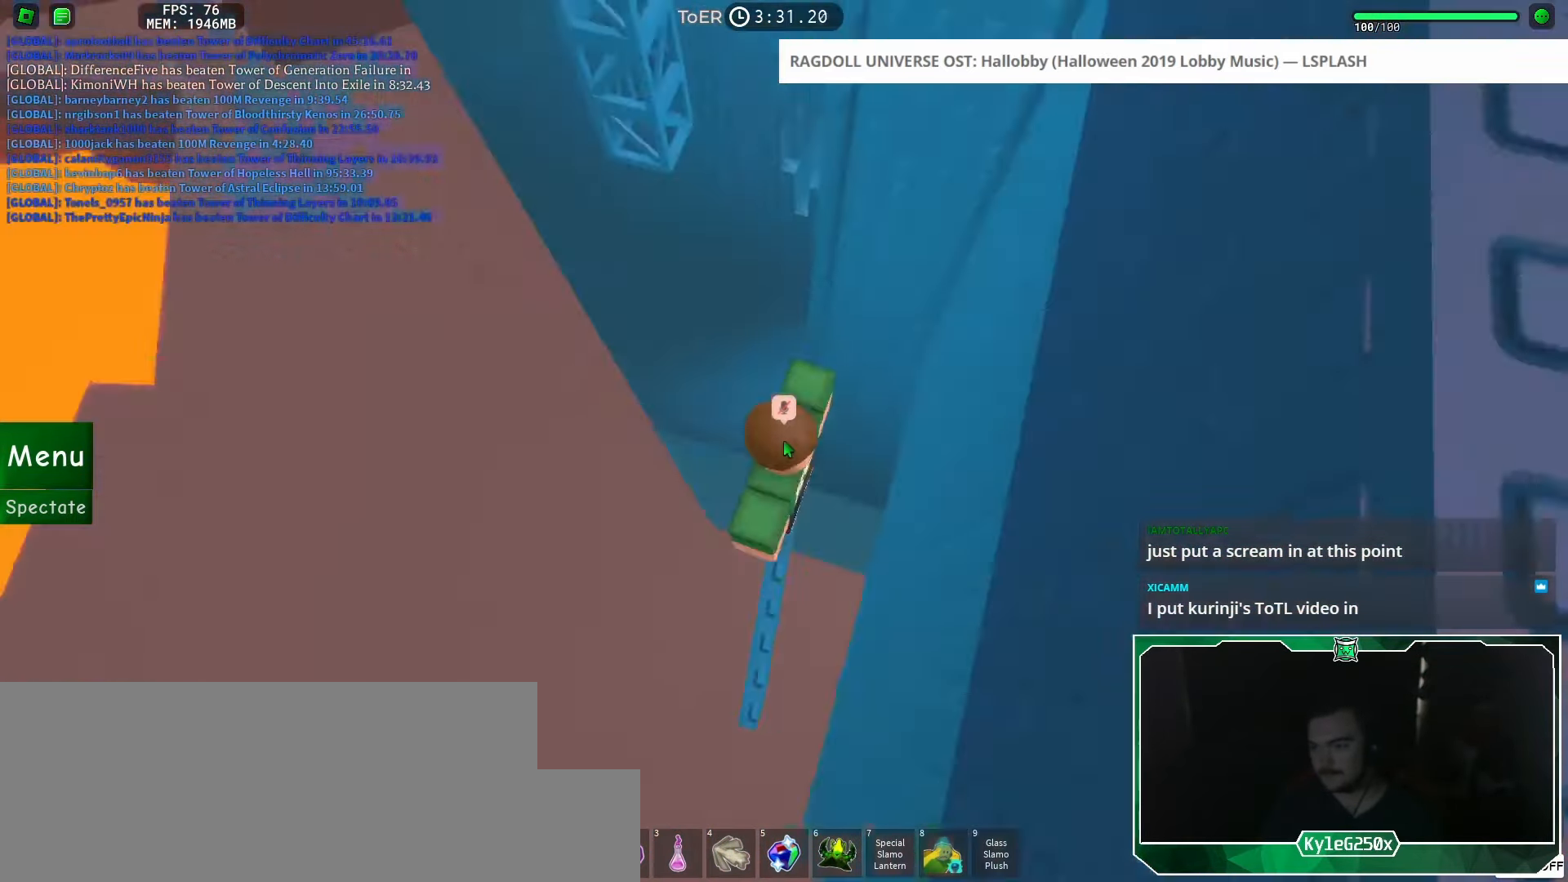
{"keys": ["w"], "mouse": [], "events": [[116, "w", "down"], [250, "space", "down"], [283, "shift", "down"], [333, "mouse_right", "up"], [333, "space", "up"], [400, "shift", "up"]]}
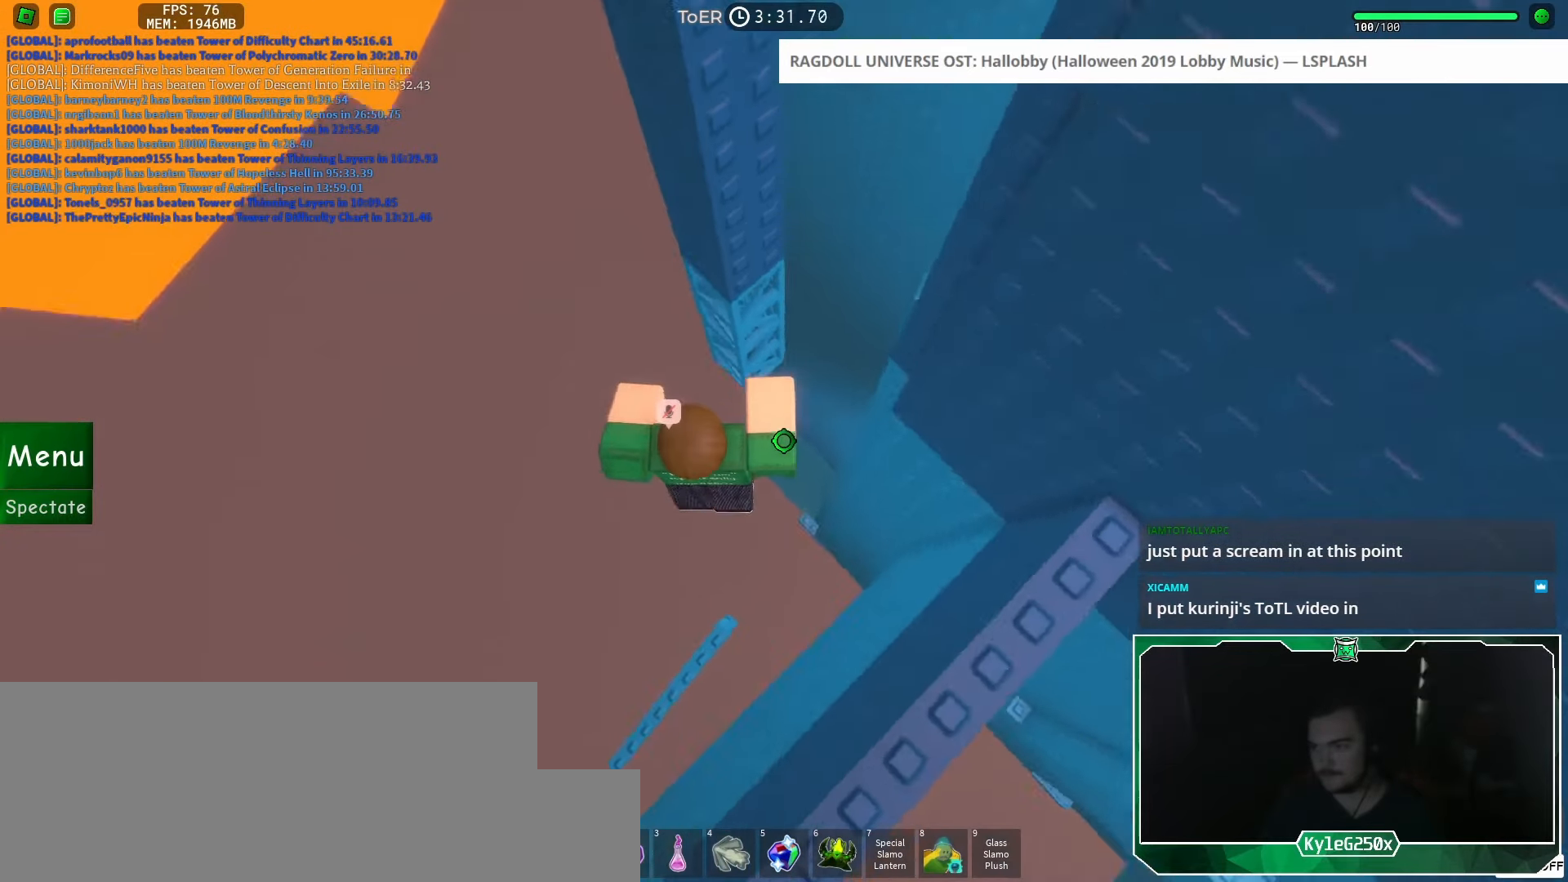
{"keys": ["w"], "mouse": [], "events": [[17, "d", "down"], [267, "d", "up"]]}
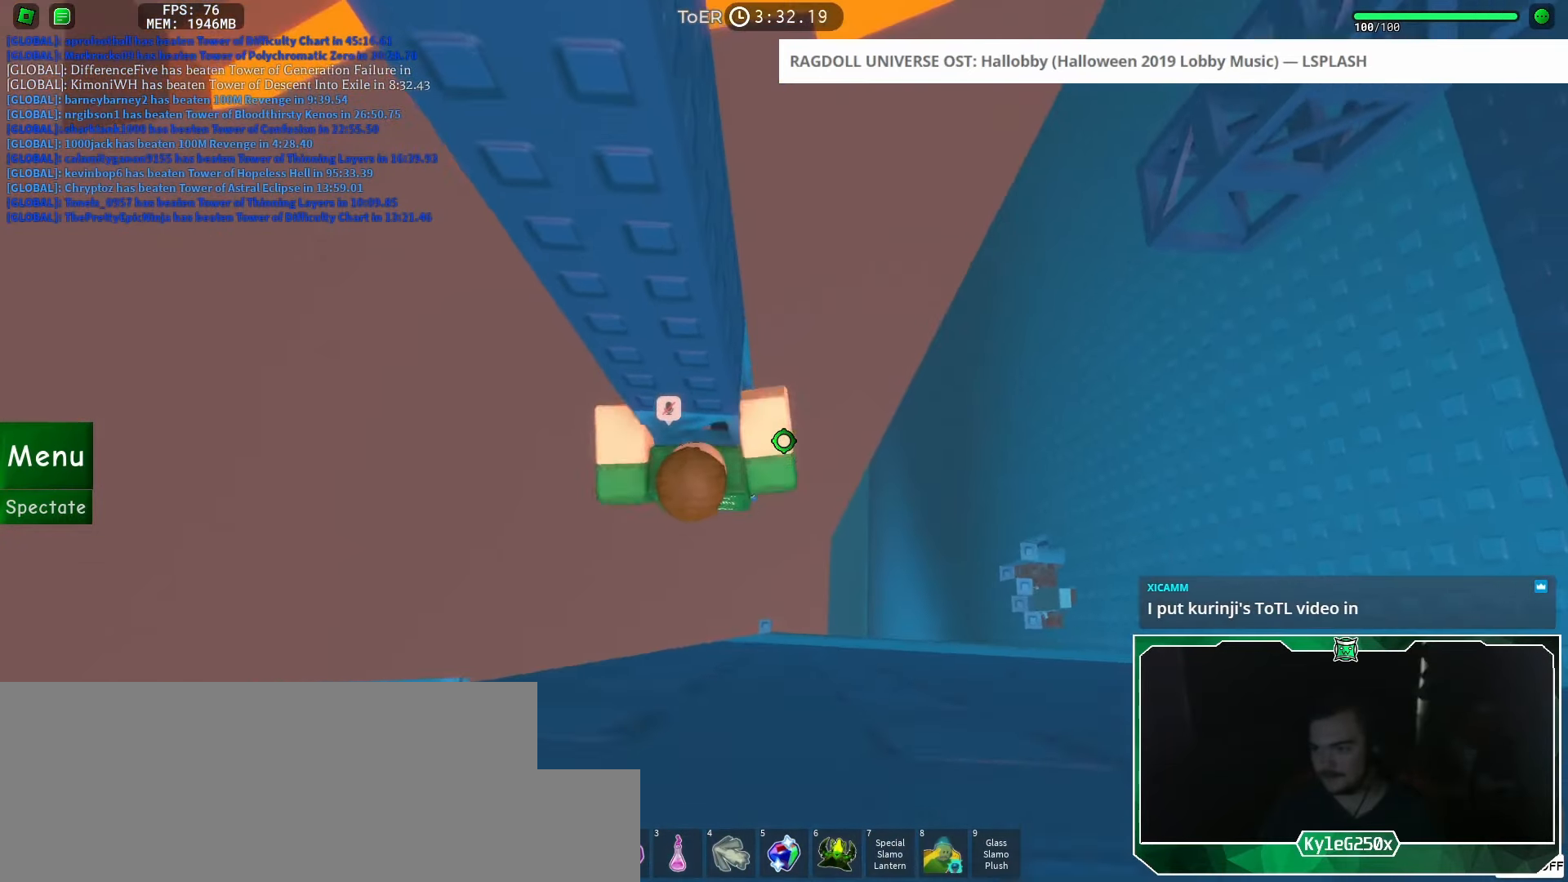
{"keys": ["w"], "mouse": [], "events": []}
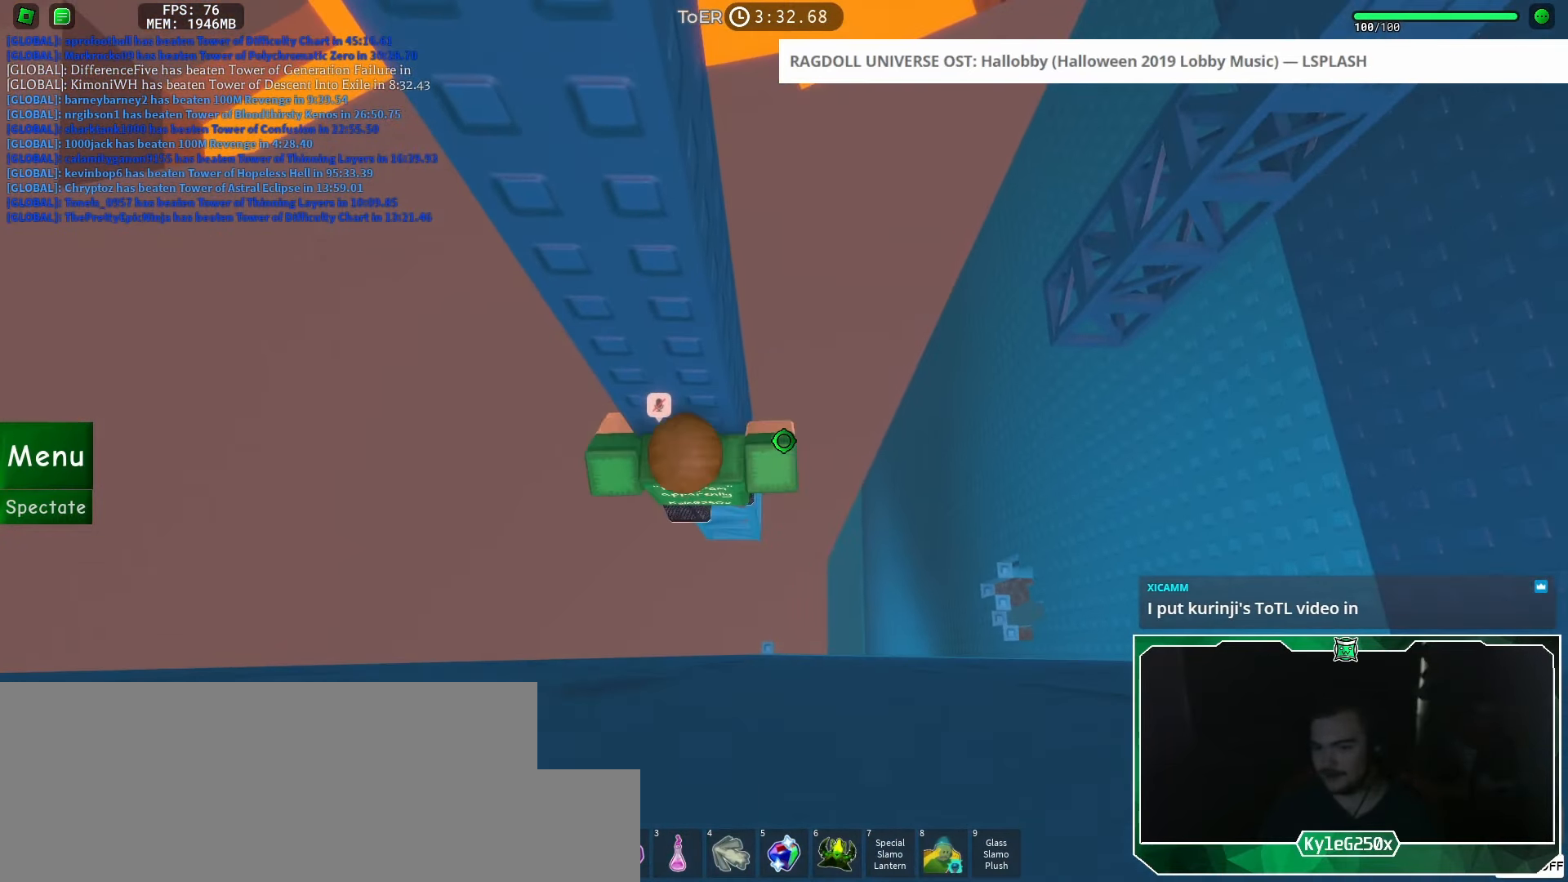
{"keys": ["d", "space", "w"], "mouse": [], "events": [[84, "w", "up"], [334, "w", "down"], [350, "d", "down"], [467, "space", "down"]]}
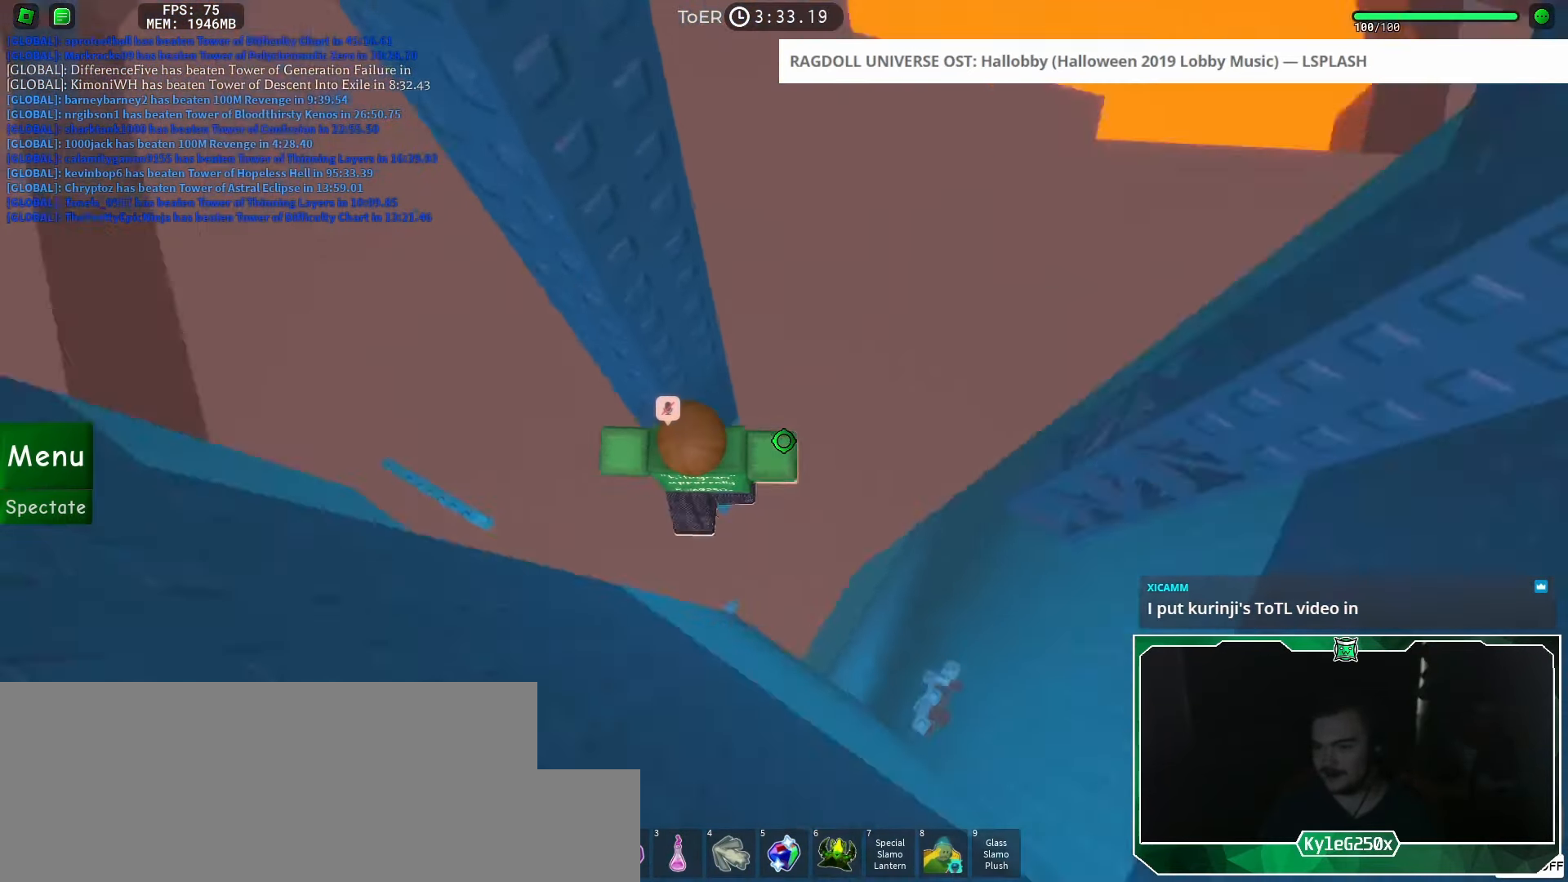
{"keys": ["w"], "mouse": ["right"], "events": [[50, "space", "up"], [66, "d", "up"], [66, "w", "up"], [400, "mouse_right", "down"], [417, "w", "down"]]}
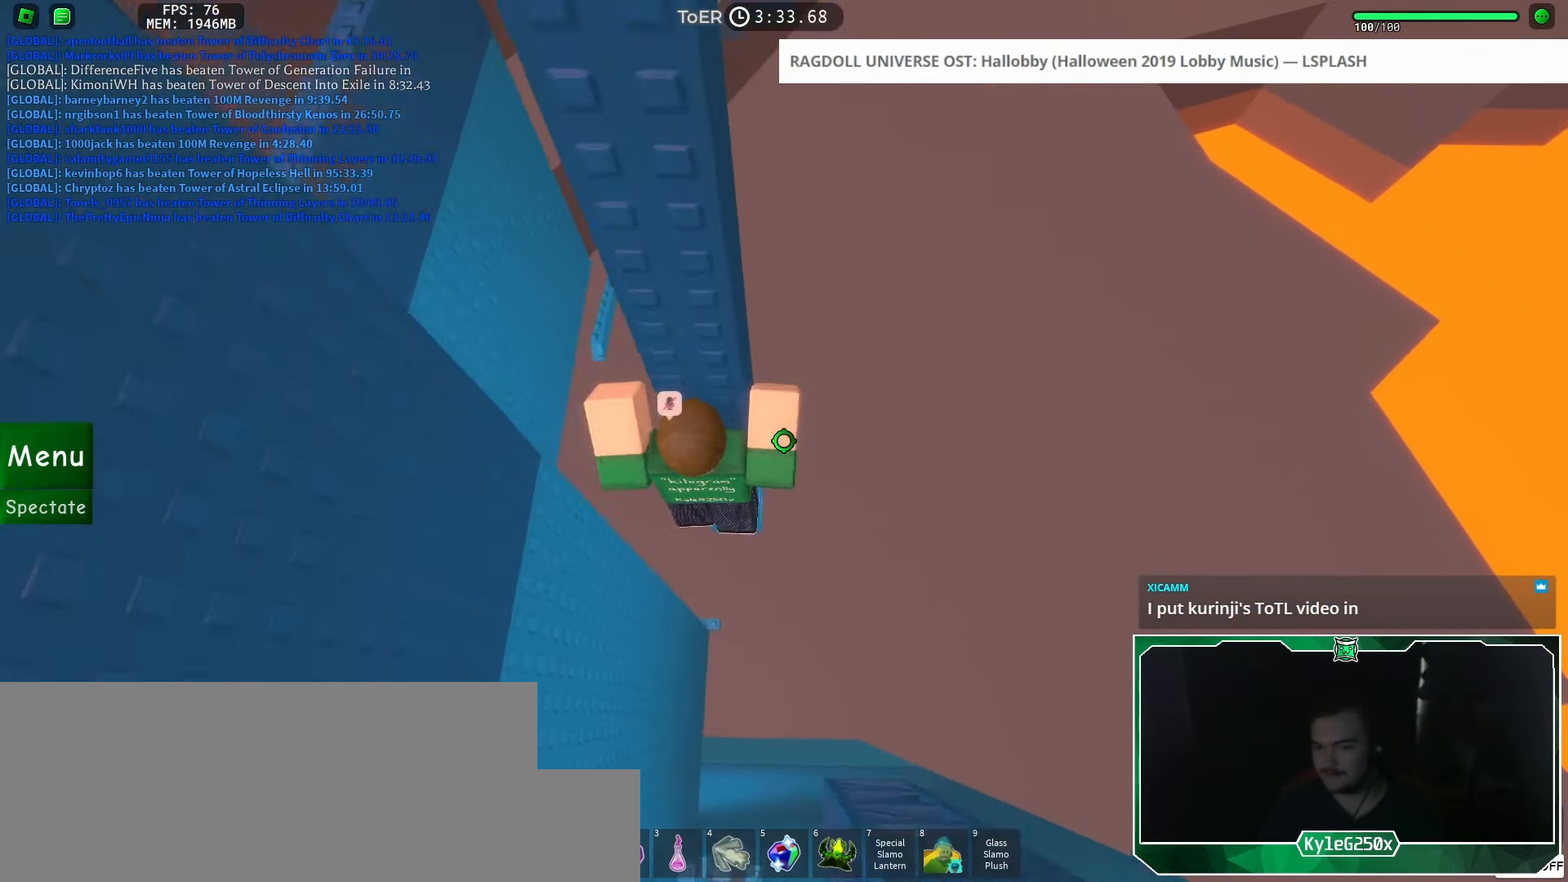
{"keys": ["d", "shift", "w"], "mouse": ["right"], "events": [[17, "shift", "down"], [184, "shift", "up"], [217, "w", "up"], [484, "d", "down"], [484, "shift", "down"], [484, "w", "down"]]}
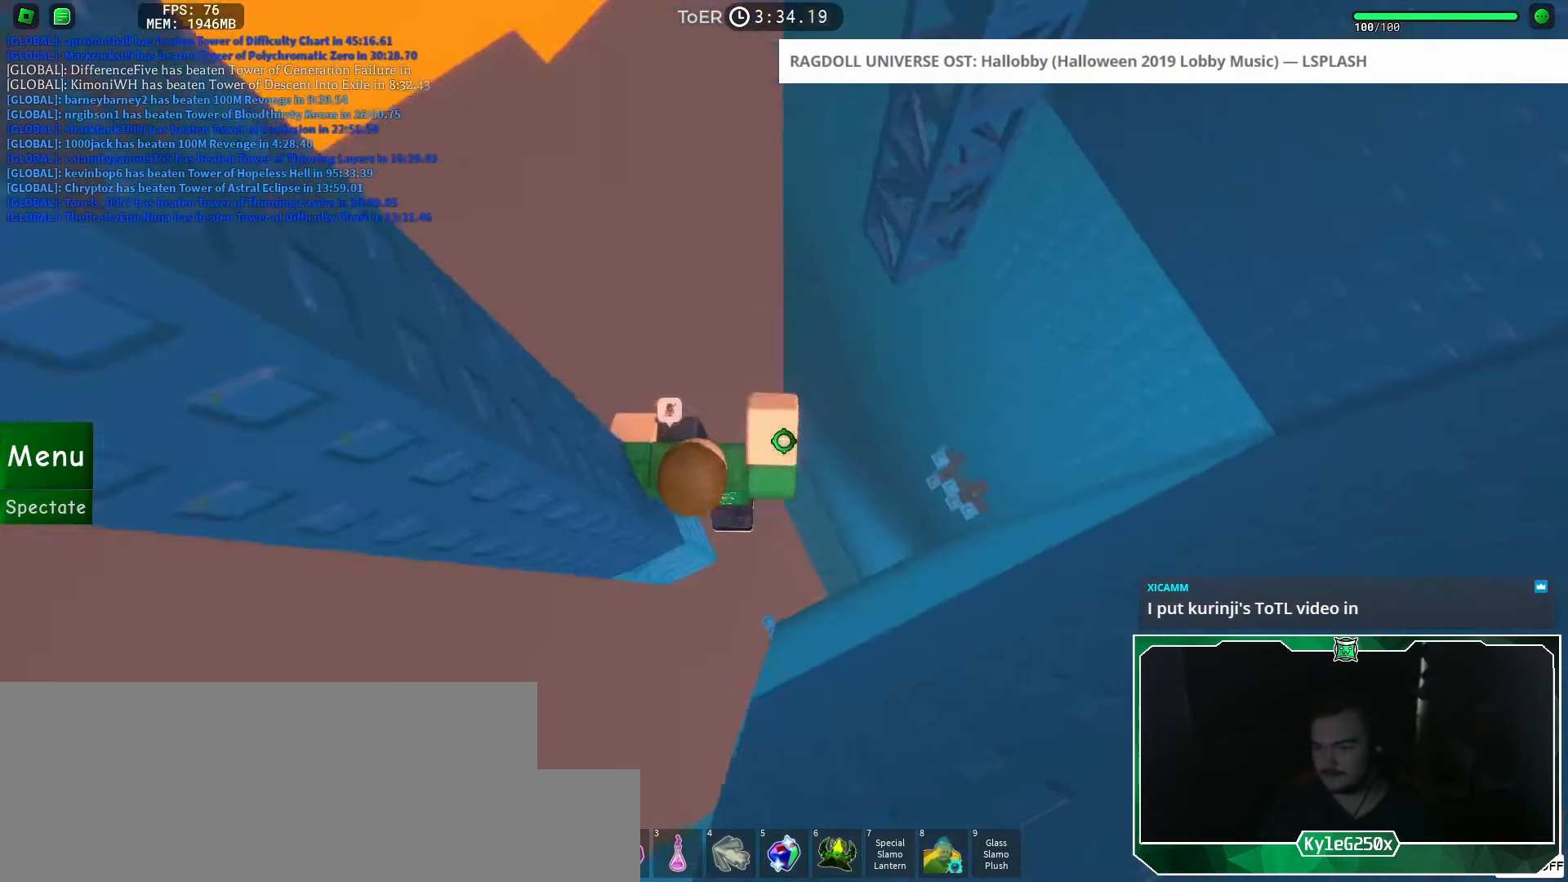
{"keys": ["w"], "mouse": [], "events": [[50, "shift", "up"], [50, "space", "down"], [150, "space", "up"], [183, "mouse_right", "up"], [467, "d", "up"]]}
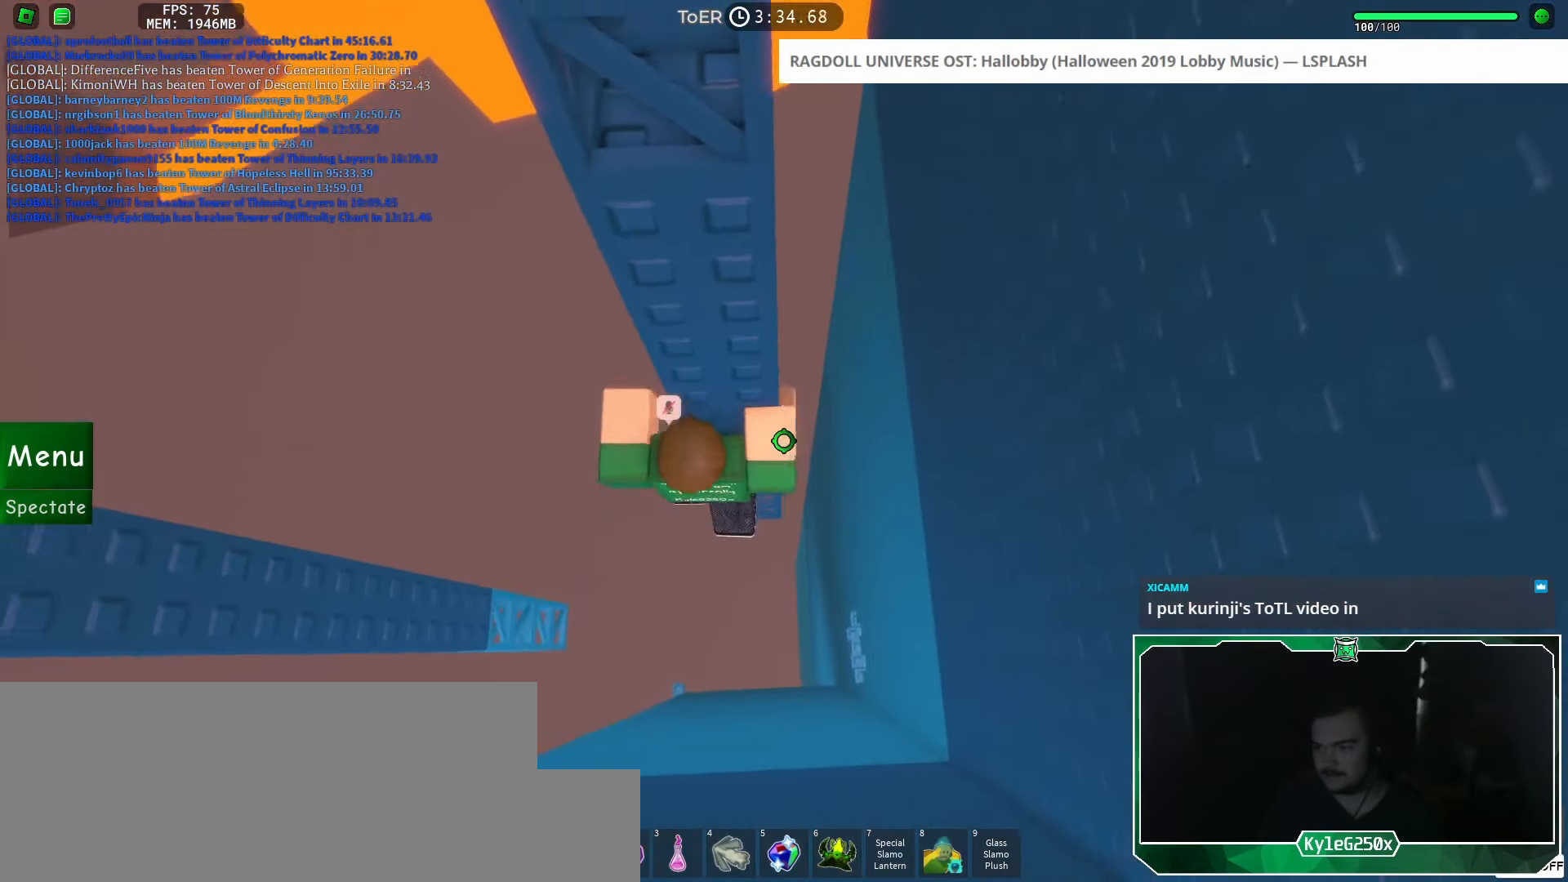
{"keys": ["shift"], "mouse": ["right"], "events": [[134, "mouse_right", "down"], [134, "shift", "down"], [217, "shift", "up"], [267, "w", "up"], [467, "shift", "down"]]}
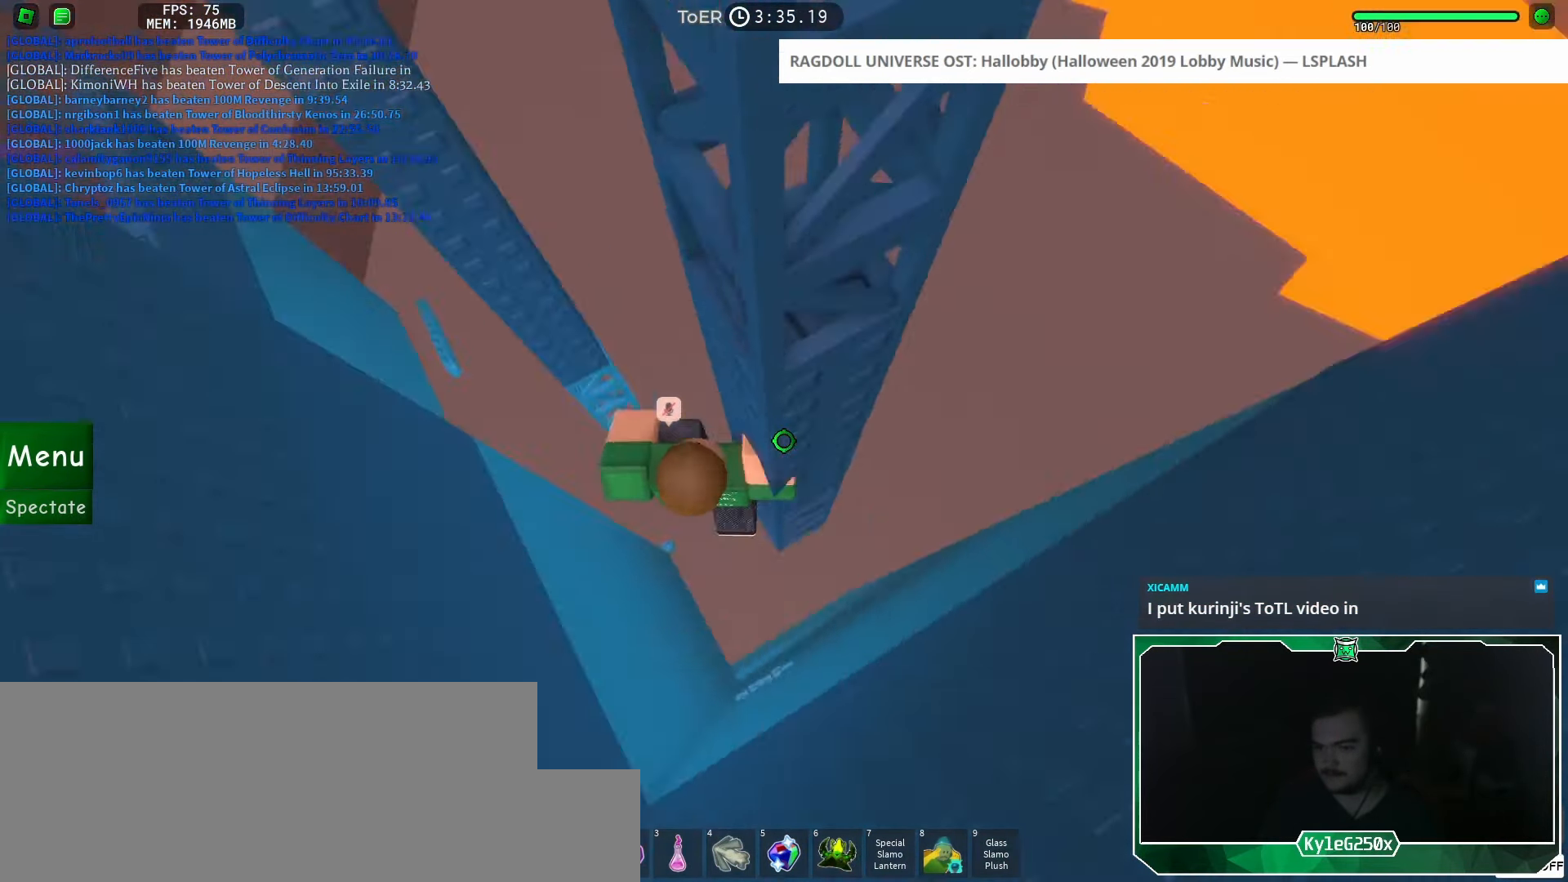
{"keys": ["w"], "mouse": [], "events": [[33, "shift", "up"], [33, "space", "down"], [100, "space", "up"], [150, "mouse_right", "up"], [217, "w", "down"]]}
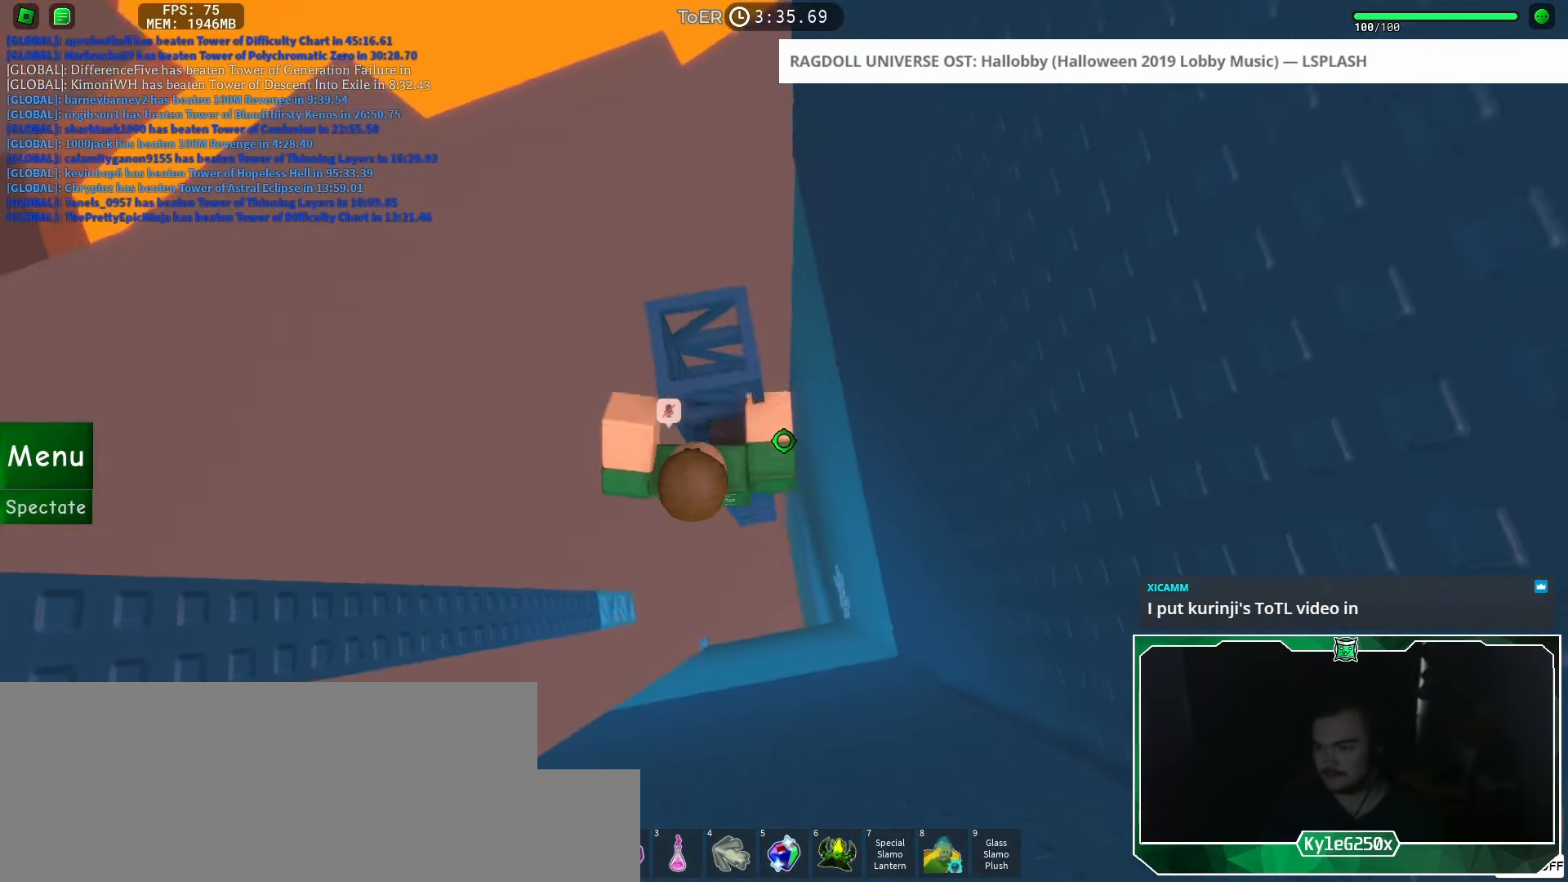
{"keys": ["w"], "mouse": [], "events": []}
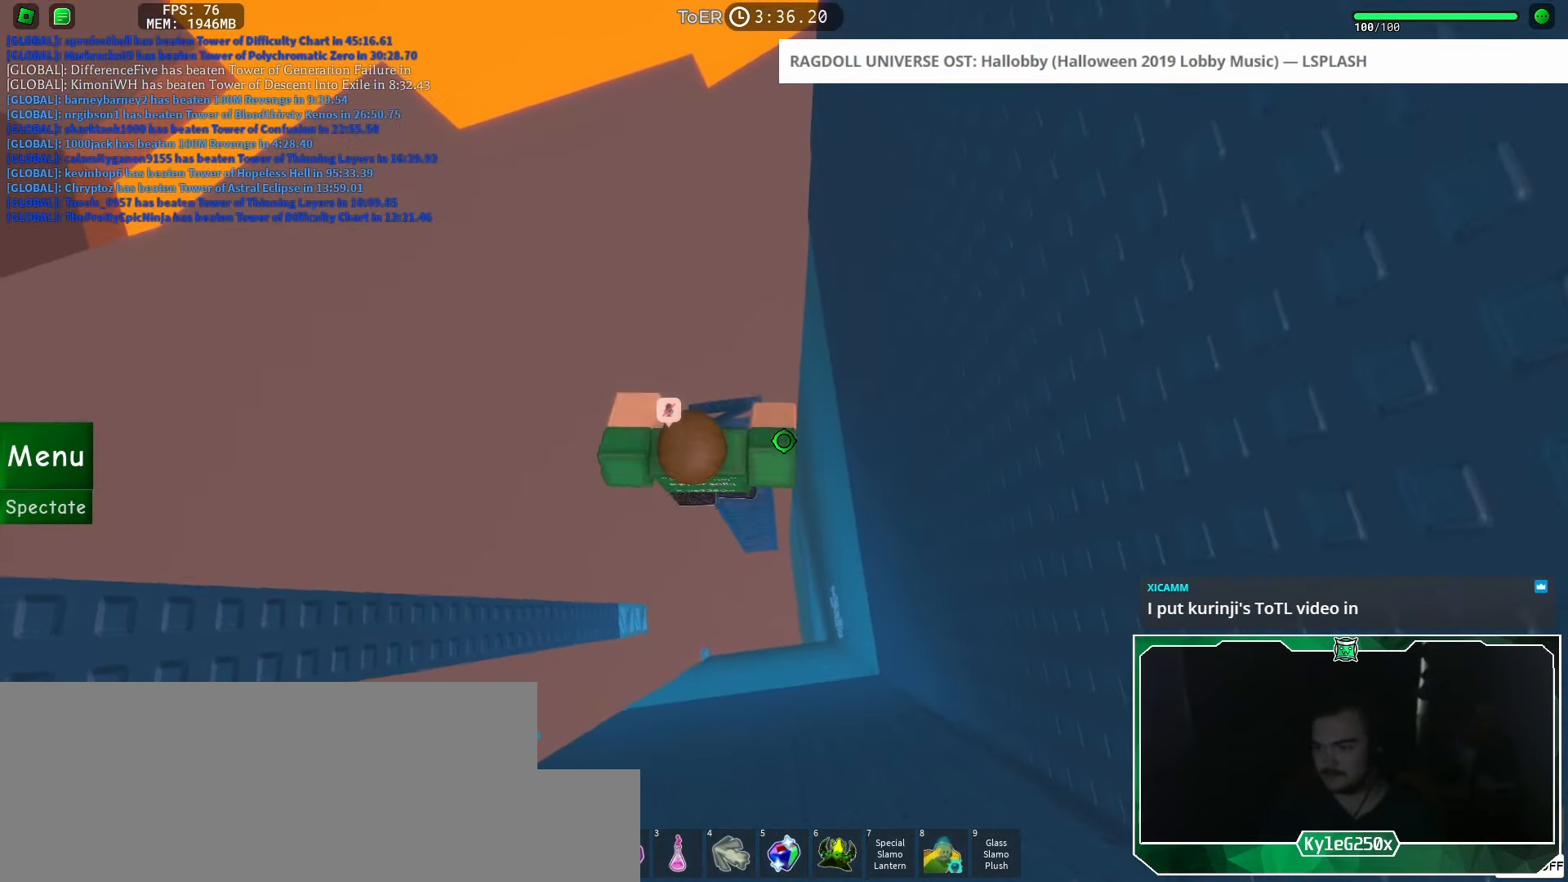
{"keys": [], "mouse": [], "events": [[66, "w", "up"]]}
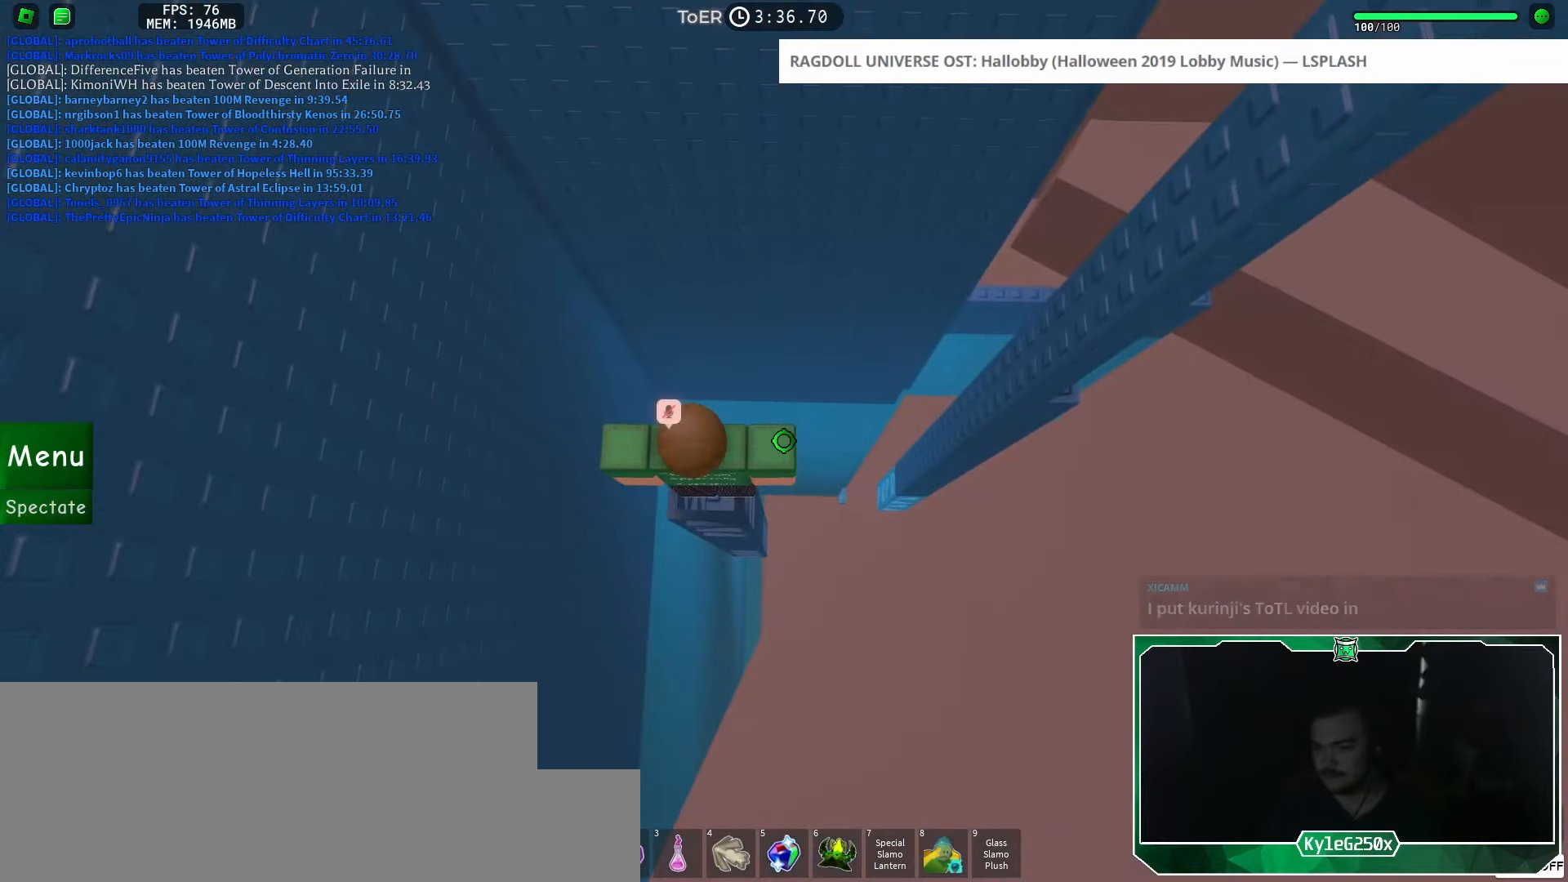
{"keys": [], "mouse": [], "events": []}
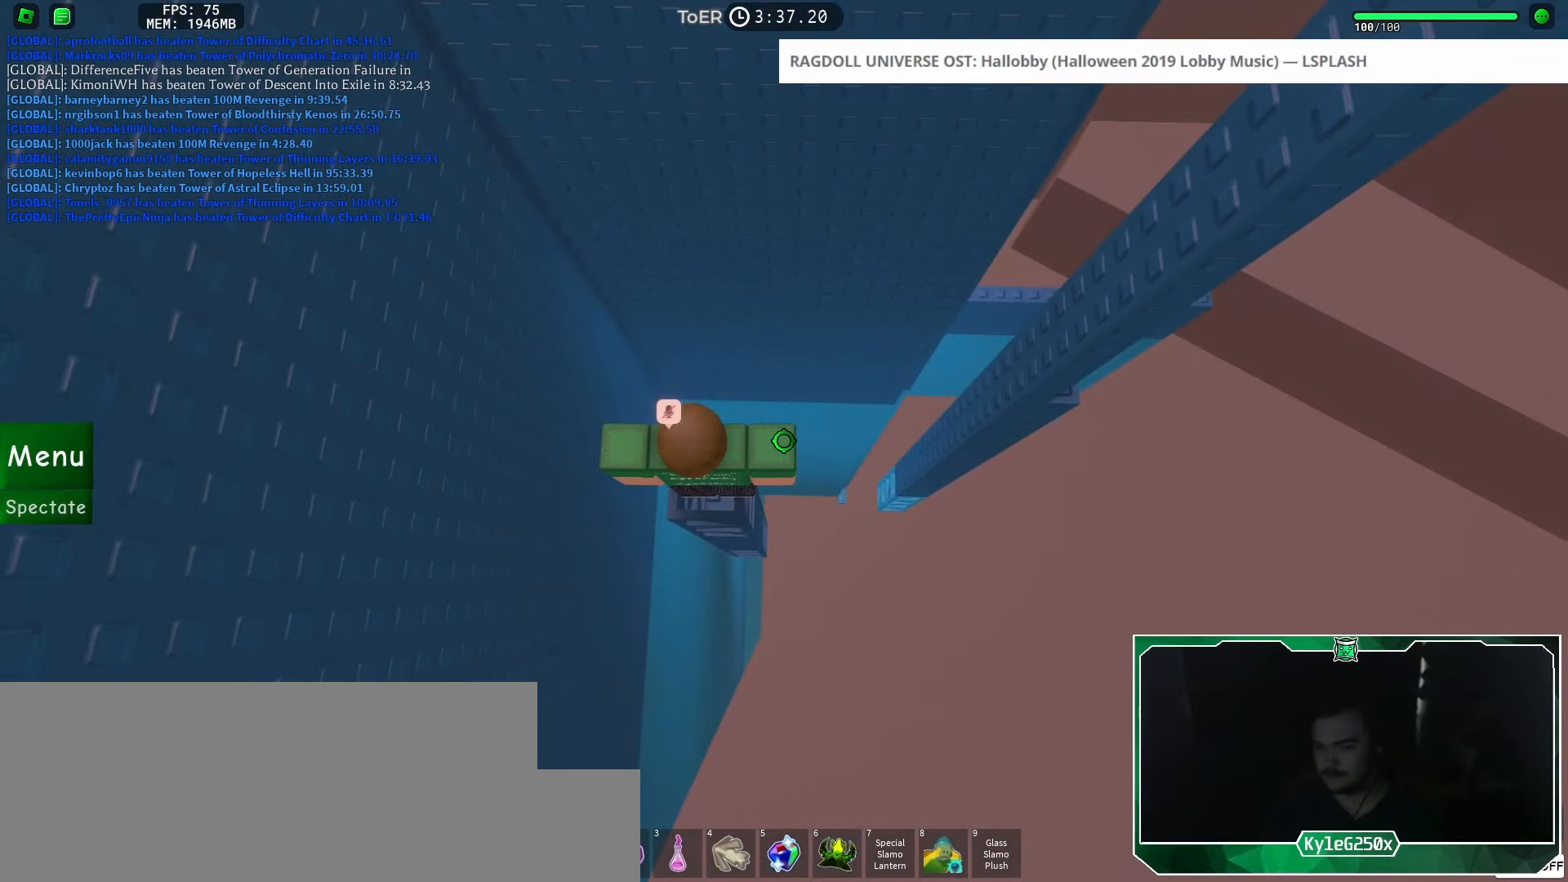
{"keys": [], "mouse": [], "events": []}
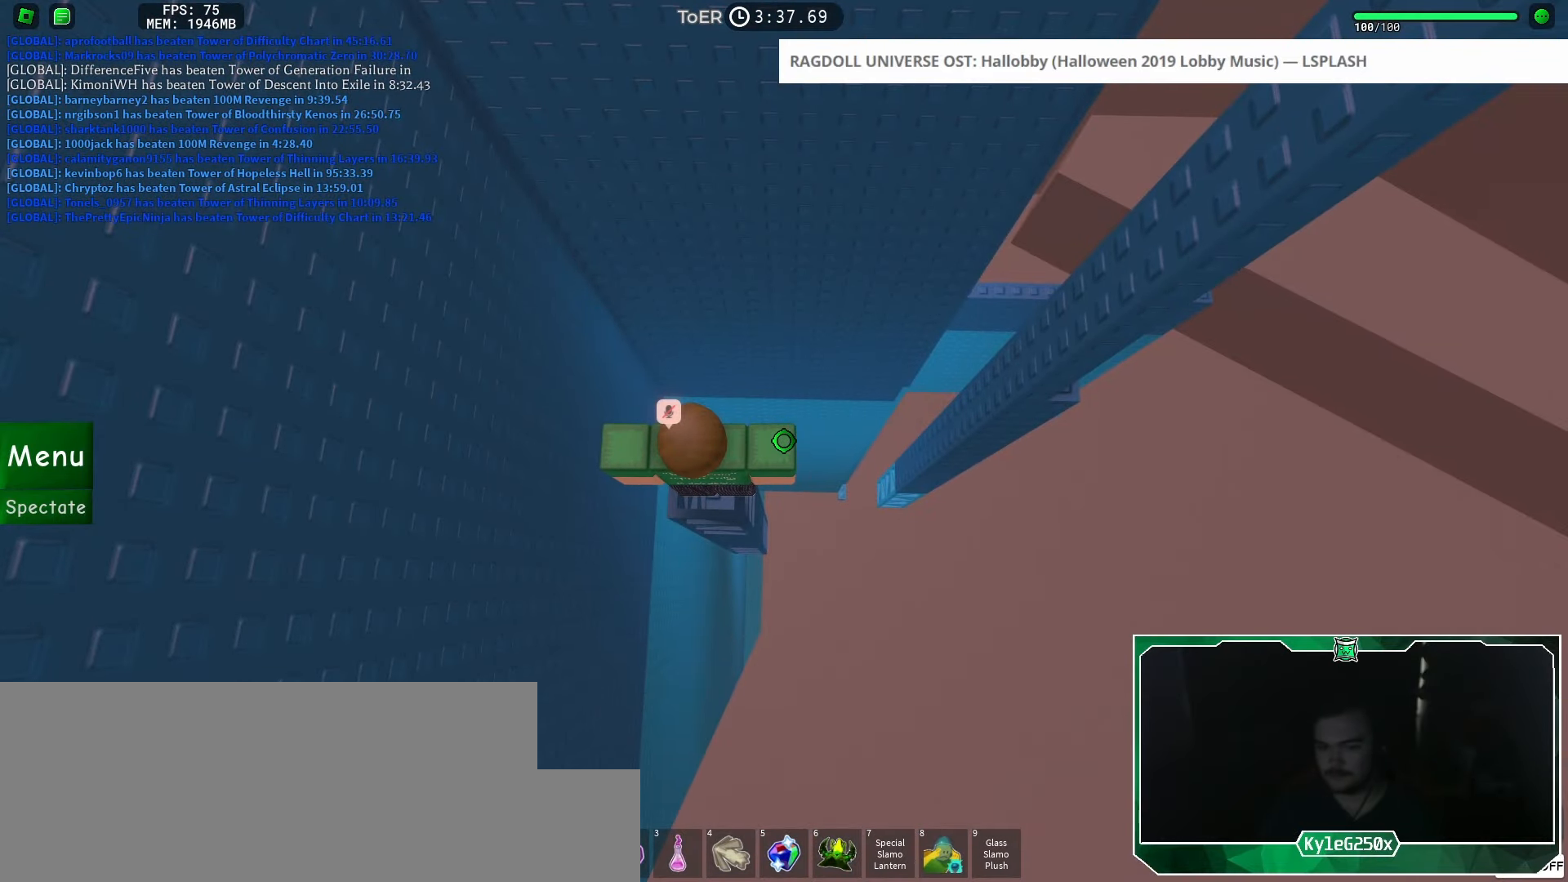
{"keys": ["d"], "mouse": [], "events": [[267, "d", "down"], [400, "space", "down"], [467, "space", "up"]]}
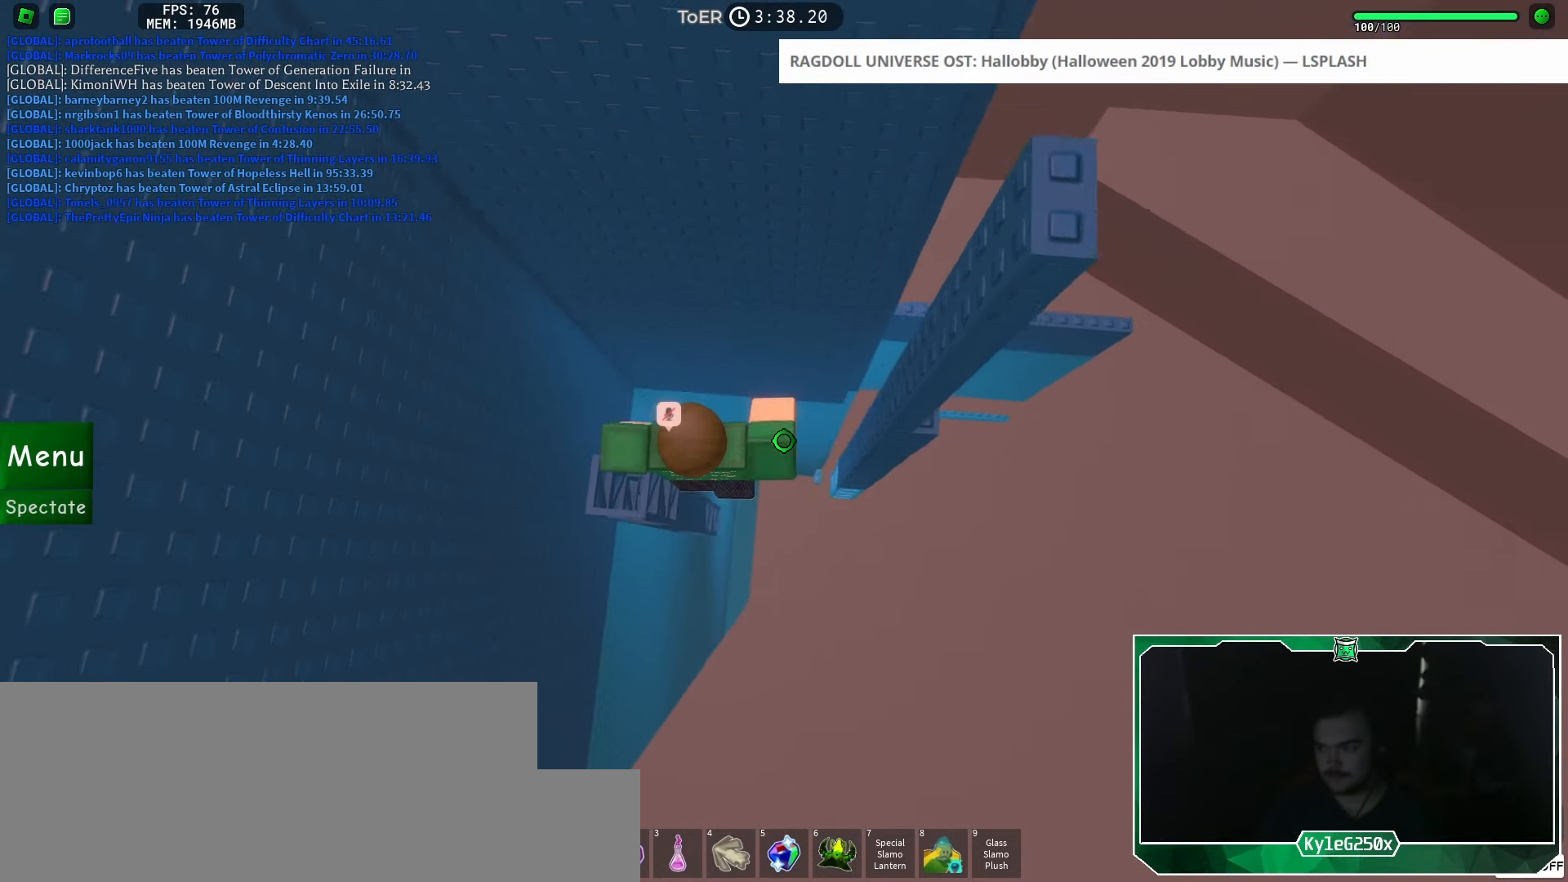
{"keys": ["d", "w"], "mouse": [], "events": [[351, "w", "down"]]}
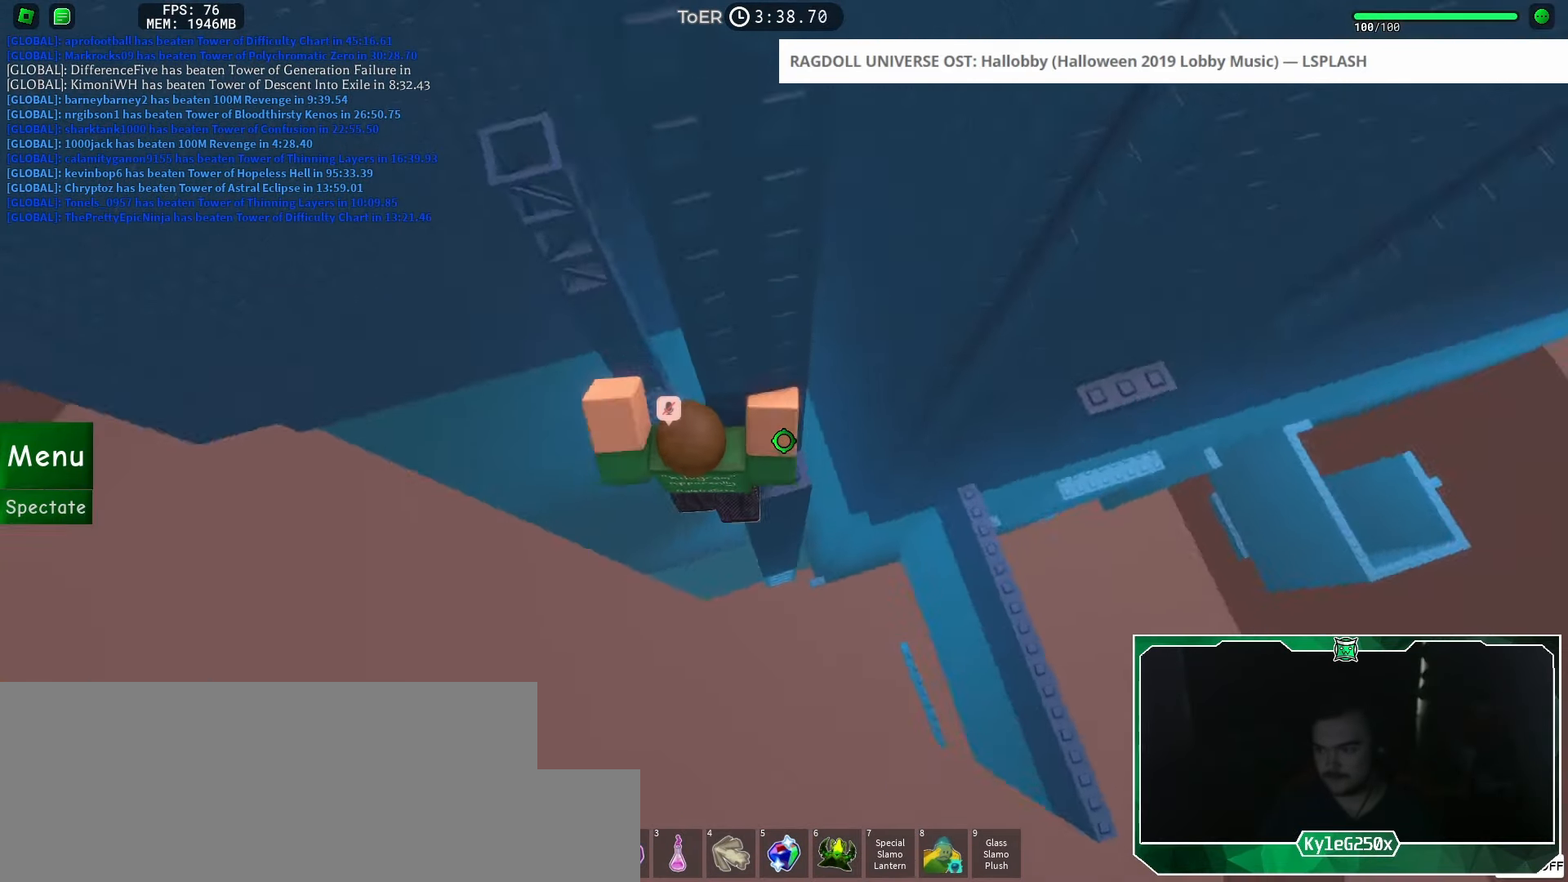
{"keys": ["d"], "mouse": []}
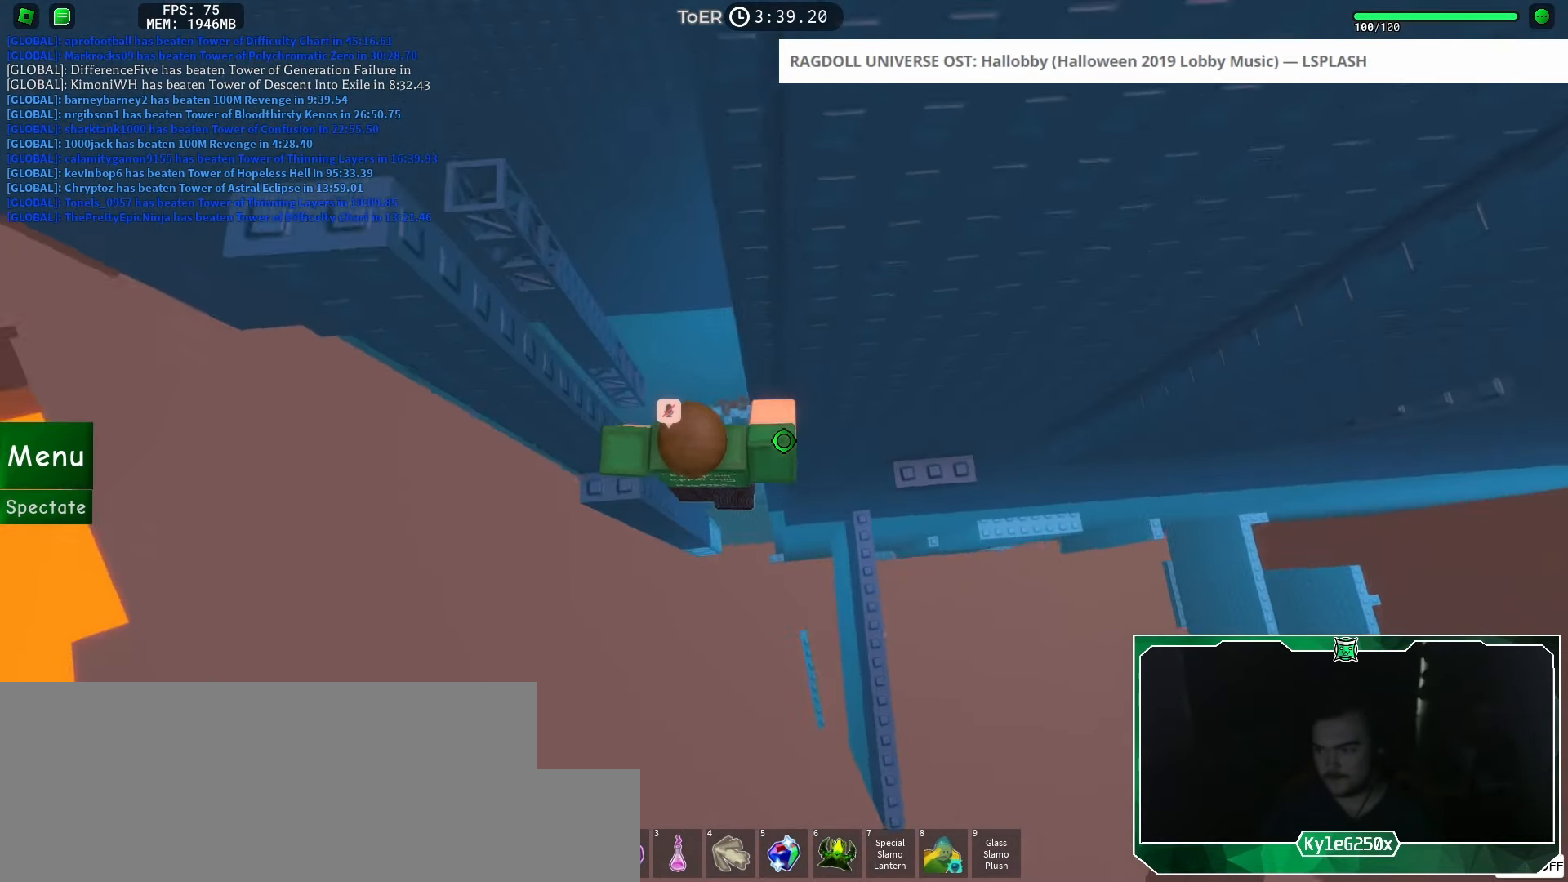
{"keys": ["d", "w"], "mouse": [], "events": [[334, "w", "down"]]}
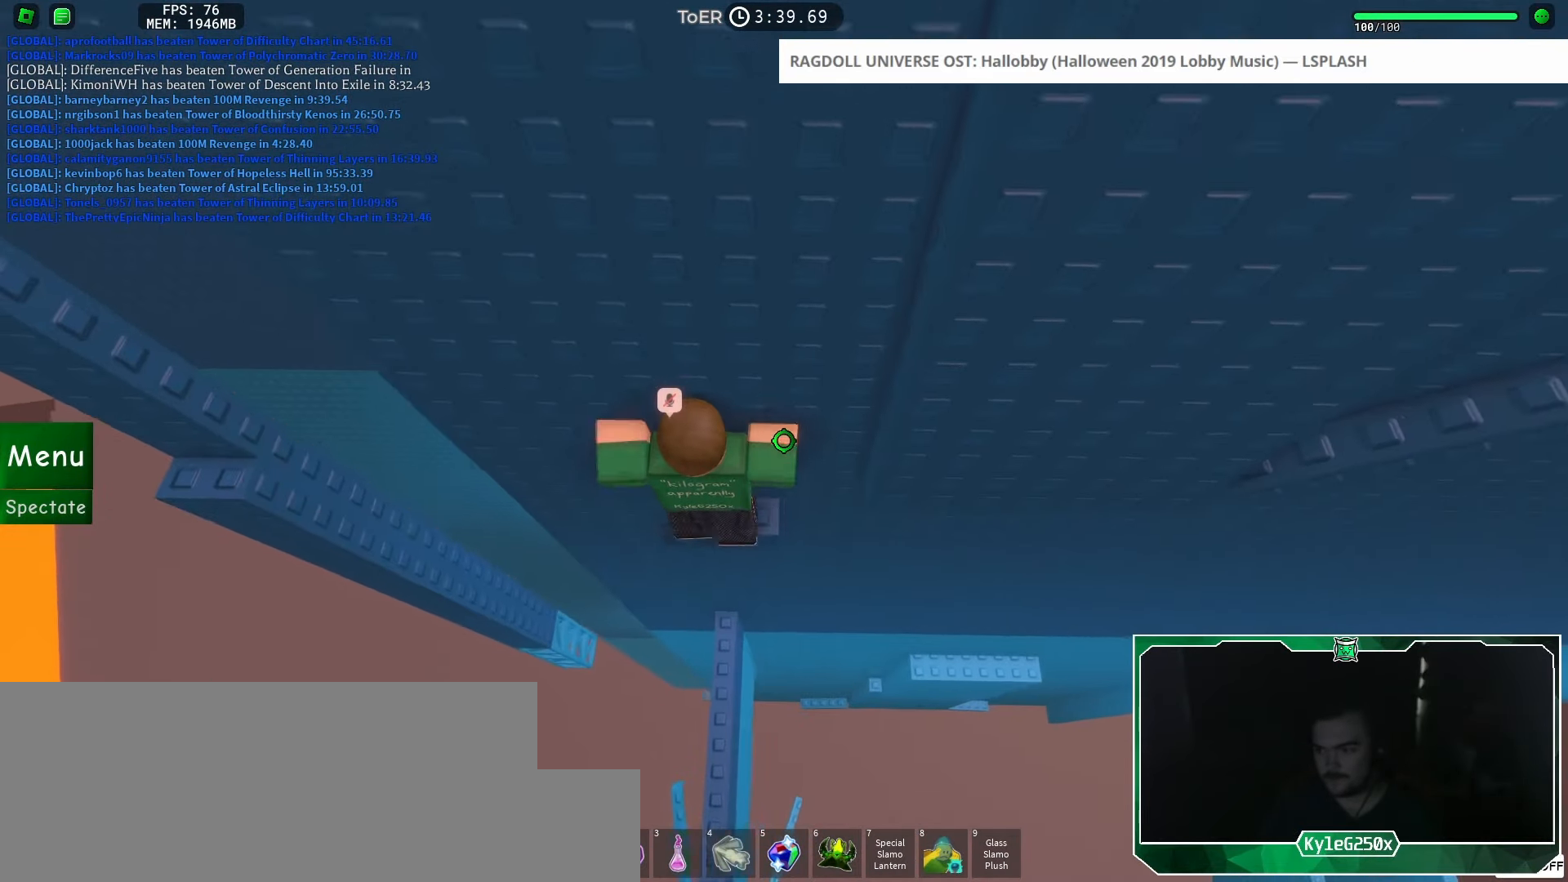
{"keys": ["d", "space"], "mouse": [], "events": [[117, "d", "up"], [117, "w", "up"], [300, "d", "down"], [450, "space", "down"]]}
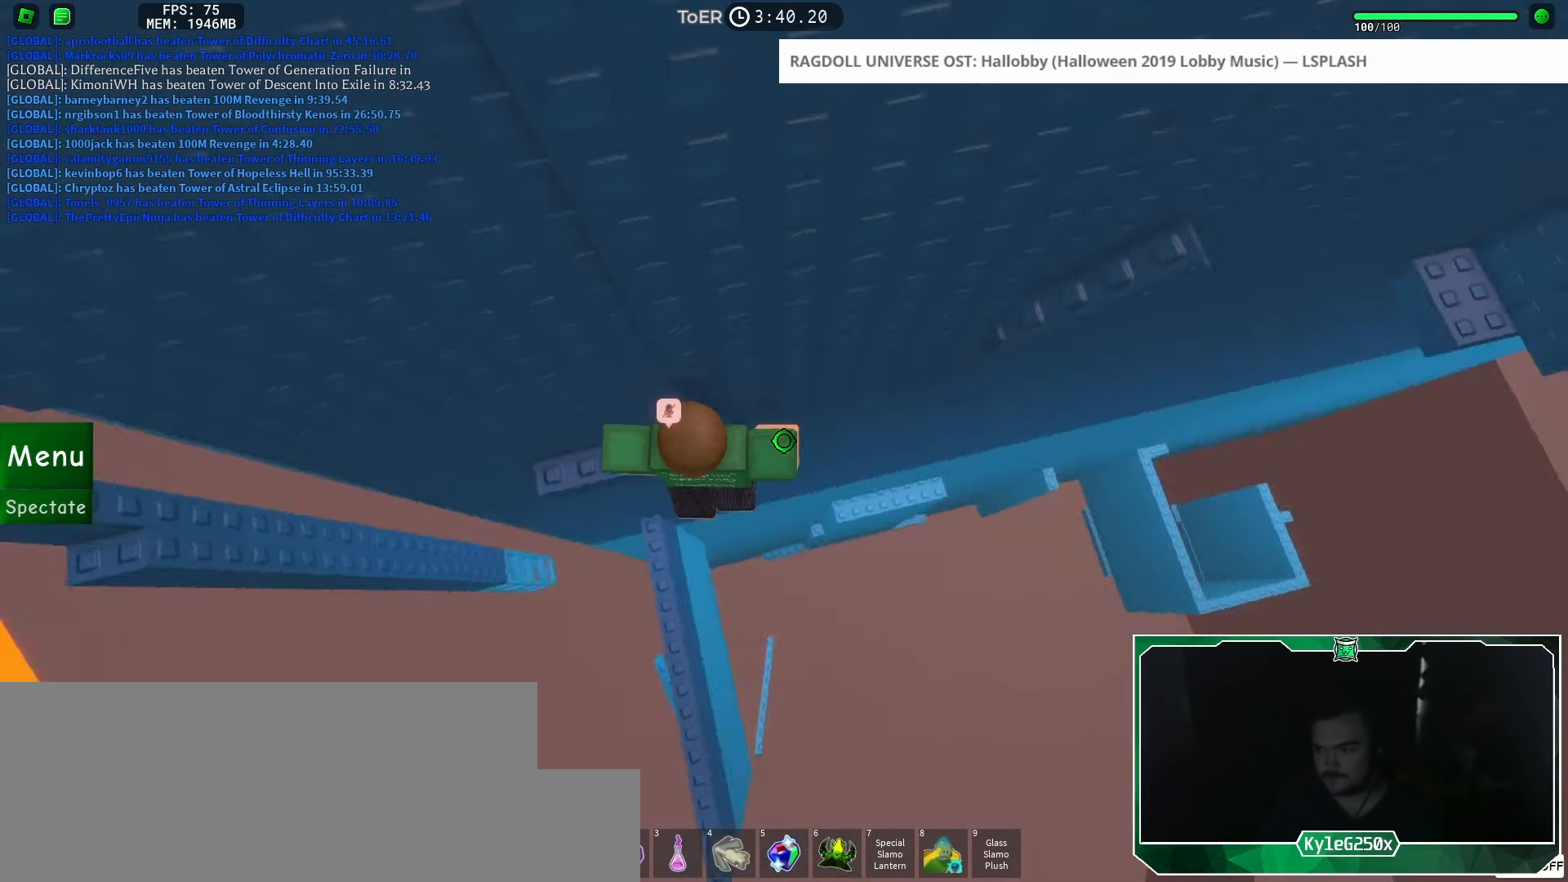
{"keys": ["d"], "mouse": [], "events": [[17, "space", "up"]]}
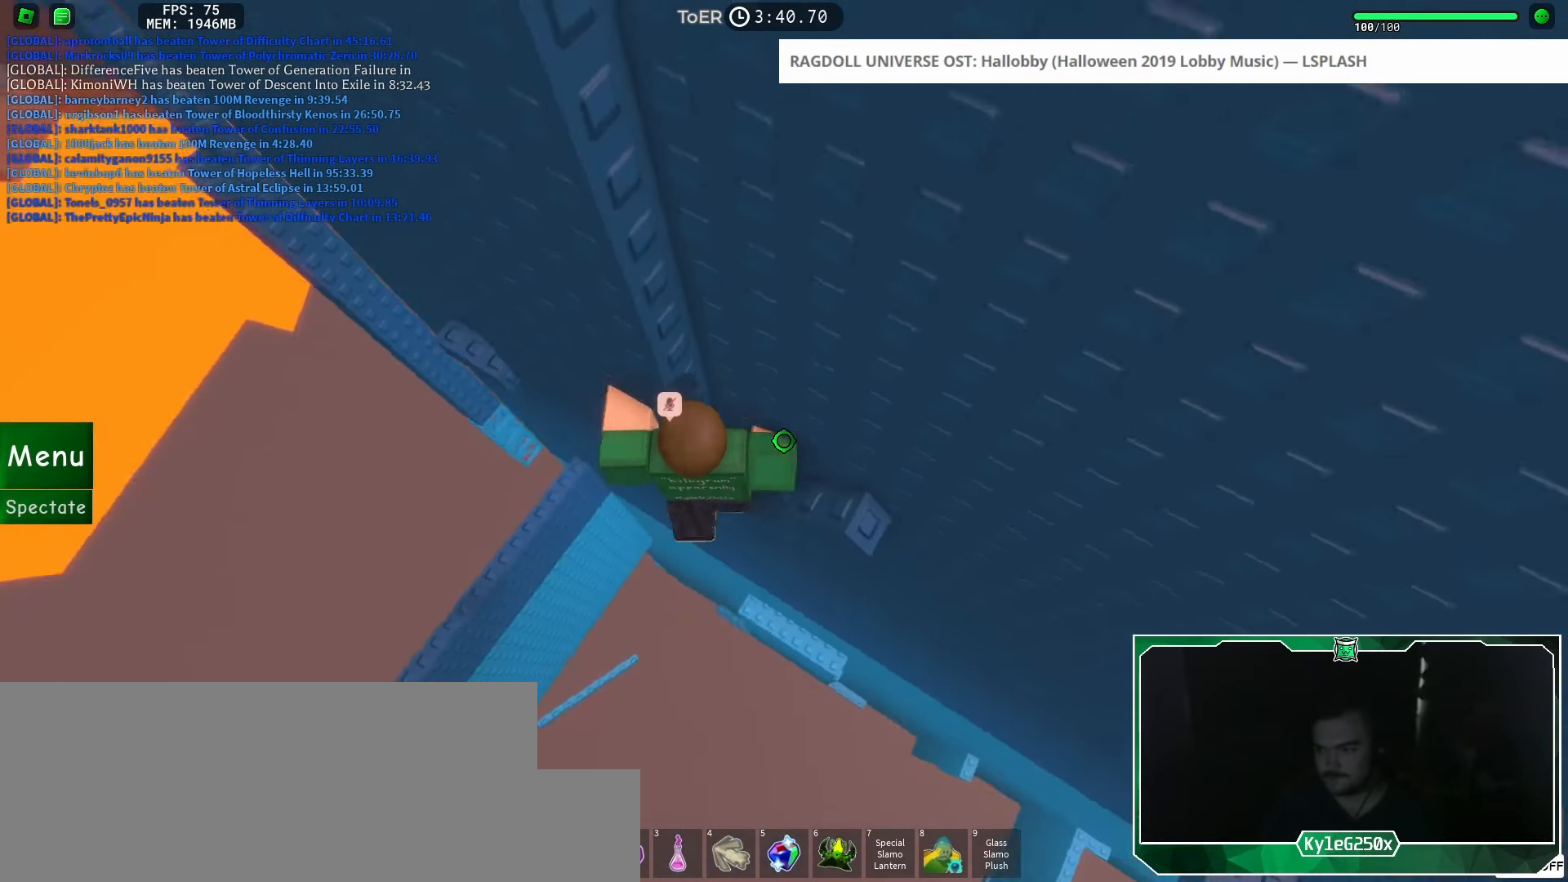
{"keys": ["d", "space"], "mouse": [], "events": [[467, "space", "down"]]}
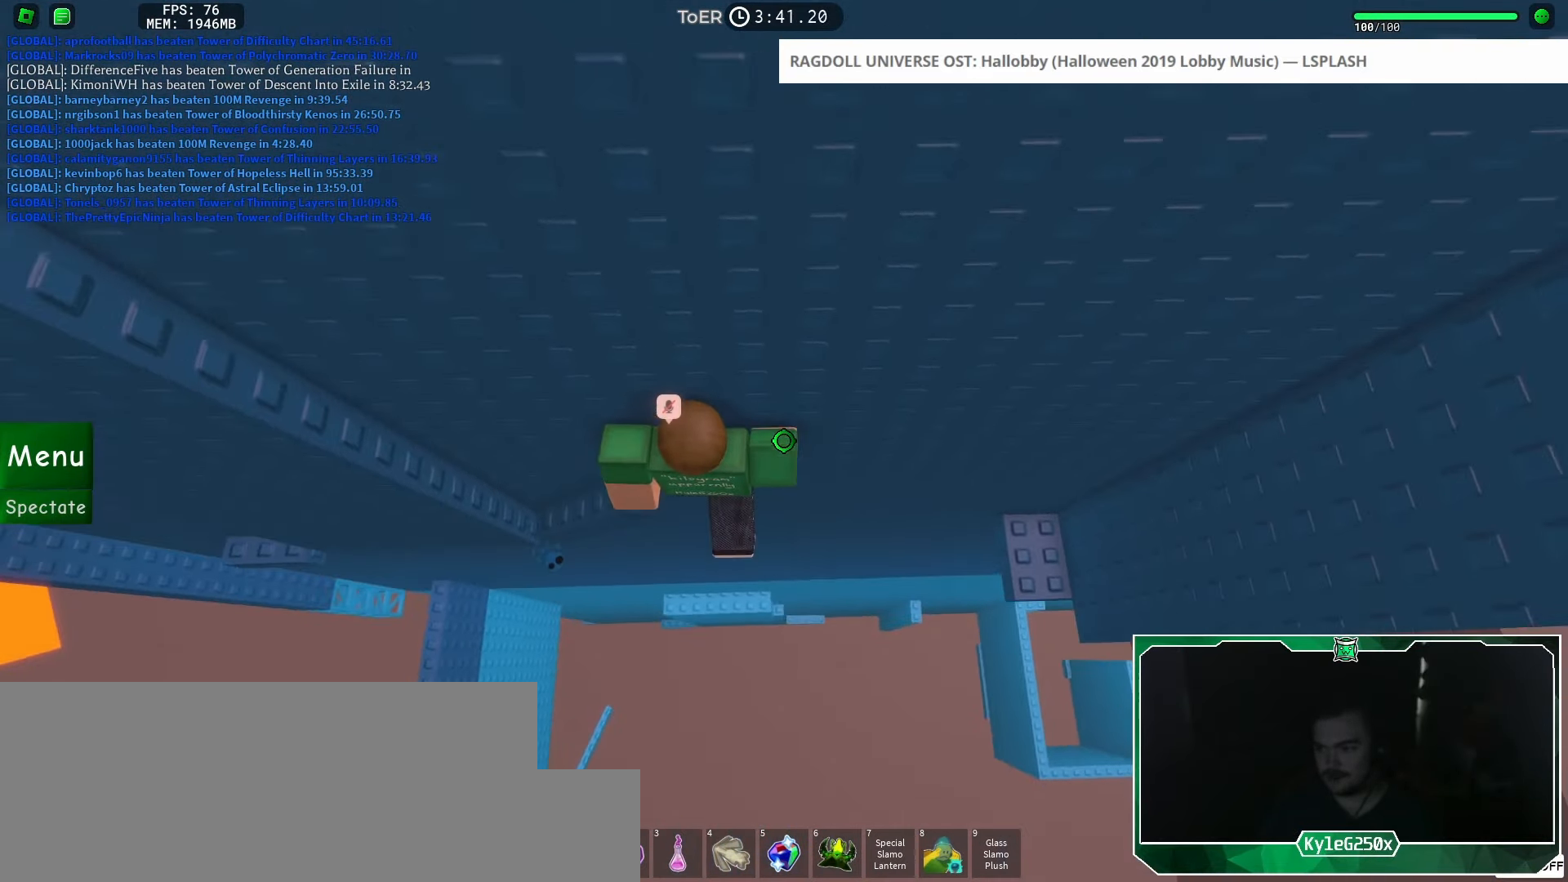
{"keys": ["d"], "mouse": [], "events": [[50, "space", "up"]]}
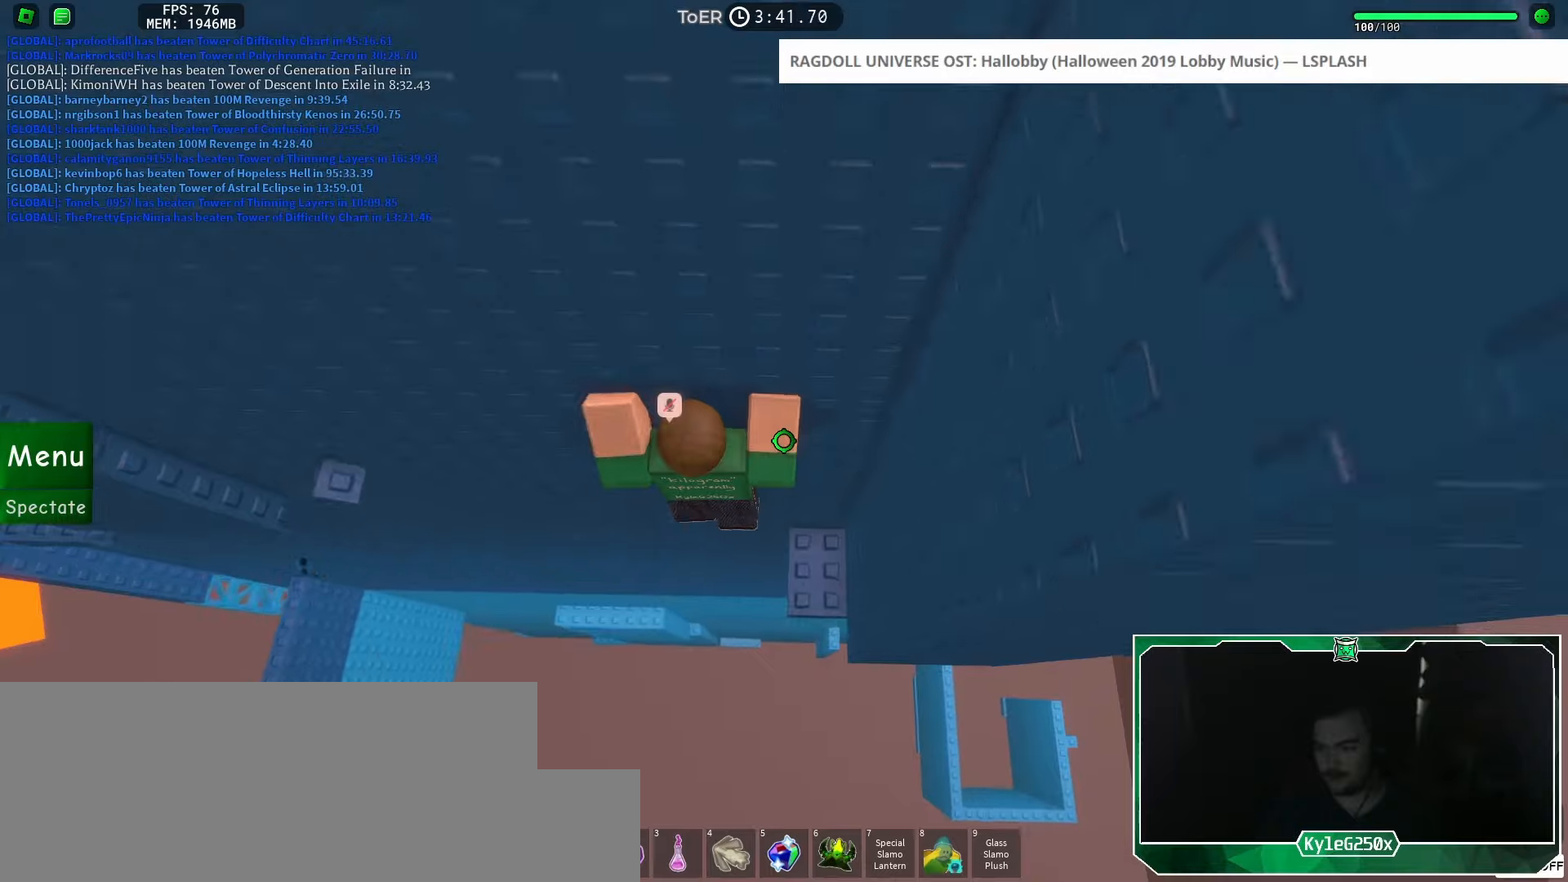
{"keys": ["d"], "mouse": [], "events": [[167, "d", "up"], [317, "d", "down"]]}
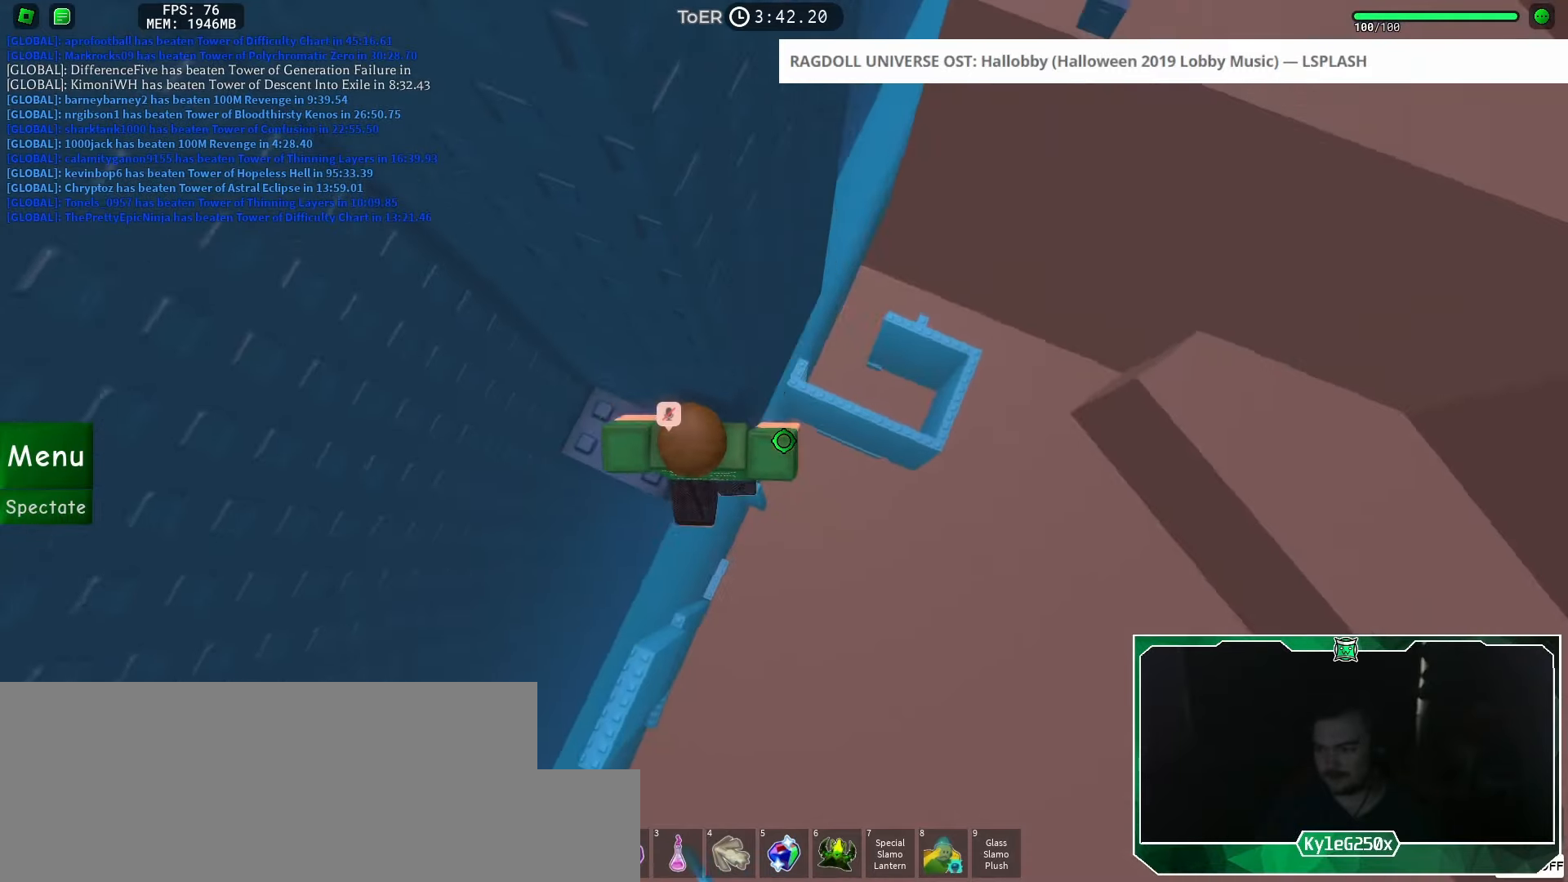
{"keys": ["d"], "mouse": [], "events": [[34, "space", "down"], [84, "space", "up"]]}
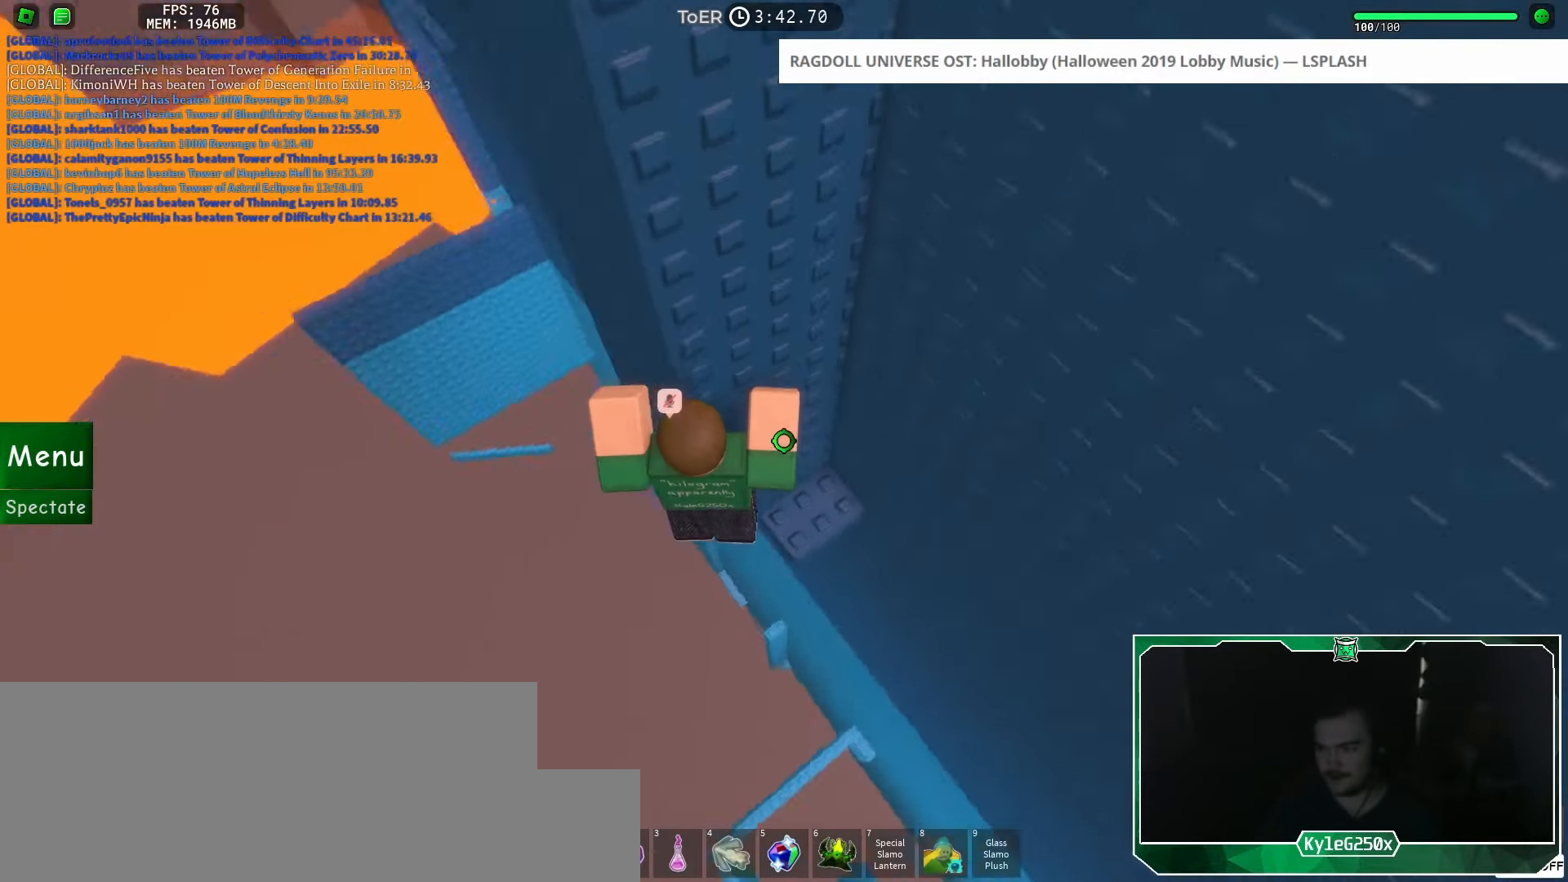
{"keys": ["d"], "mouse": [], "events": [[133, "d", "up"], [383, "d", "down"]]}
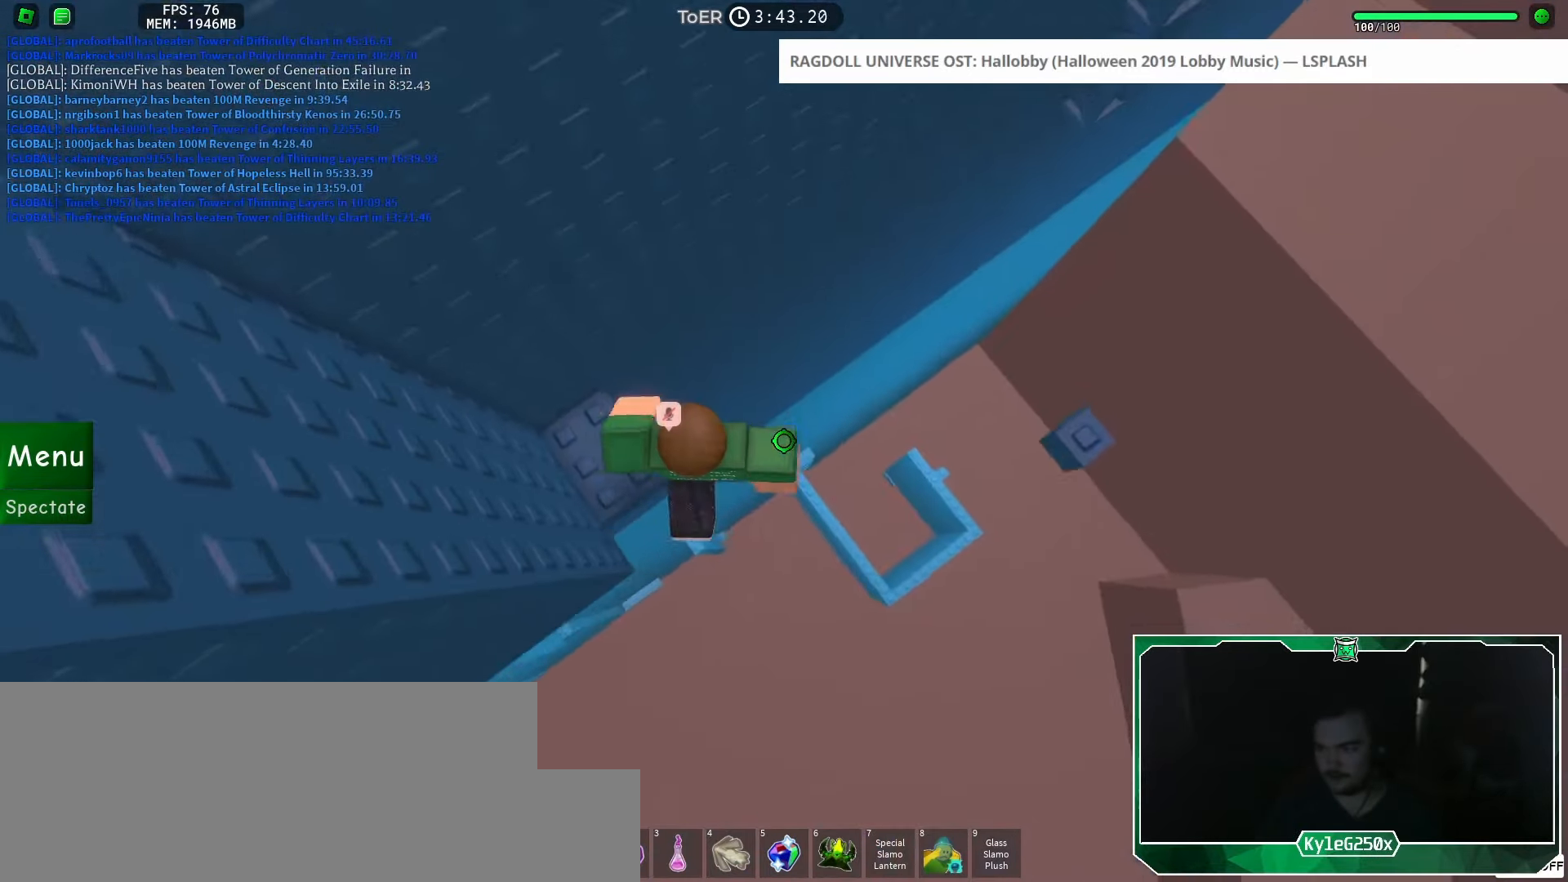
{"keys": ["d"], "mouse": [], "events": [[17, "space", "down"], [100, "space", "up"]]}
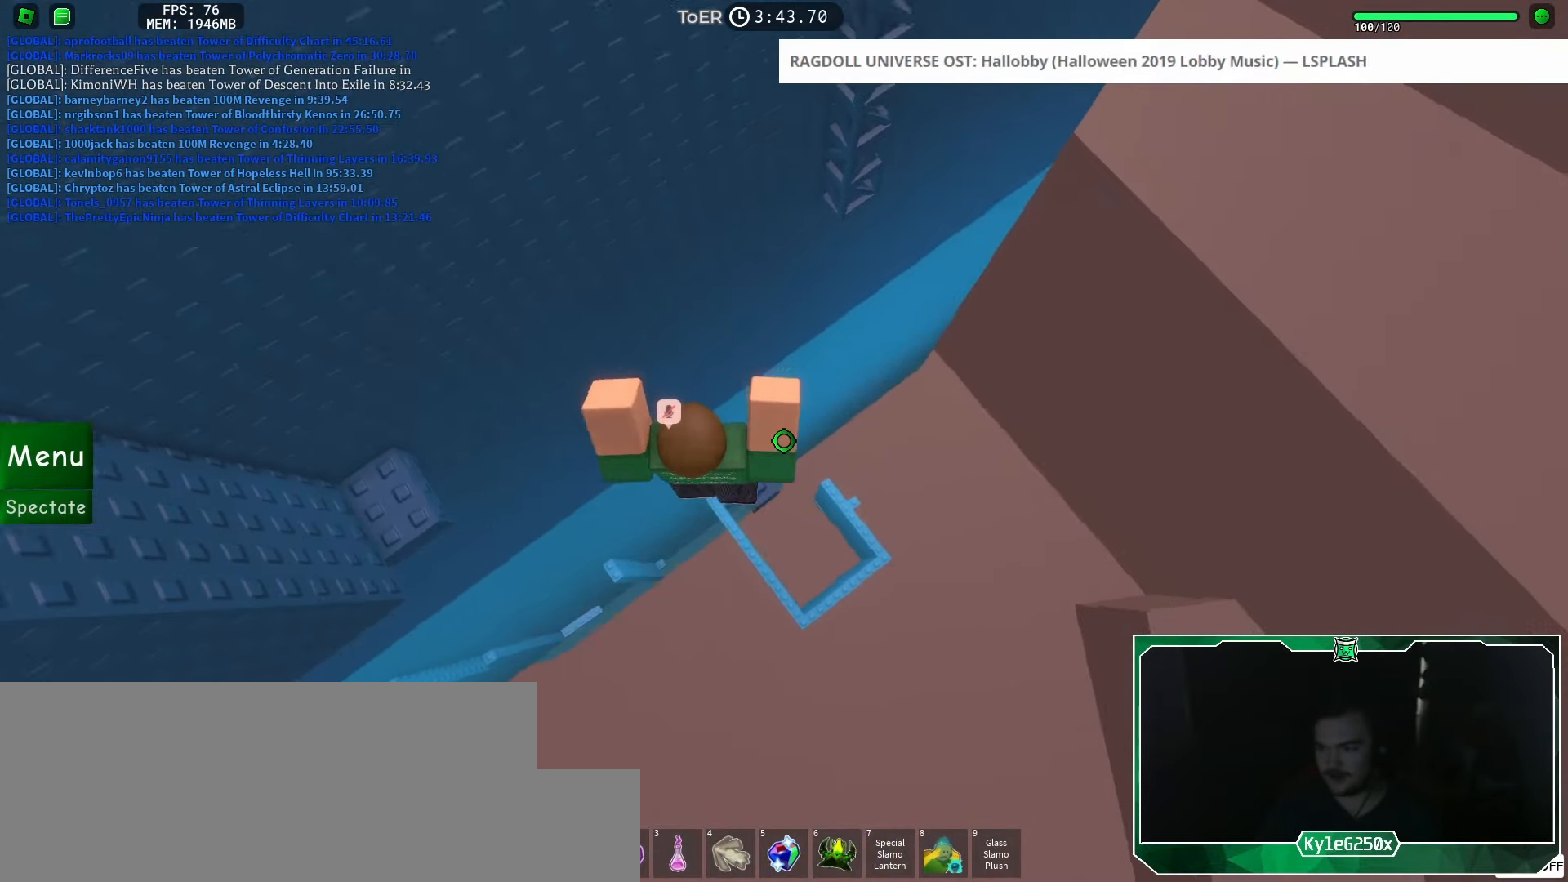
{"keys": ["d", "w"], "mouse": [], "events": [[33, "d", "up"], [233, "d", "down"], [233, "w", "down"], [383, "space", "down"], [450, "space", "up"]]}
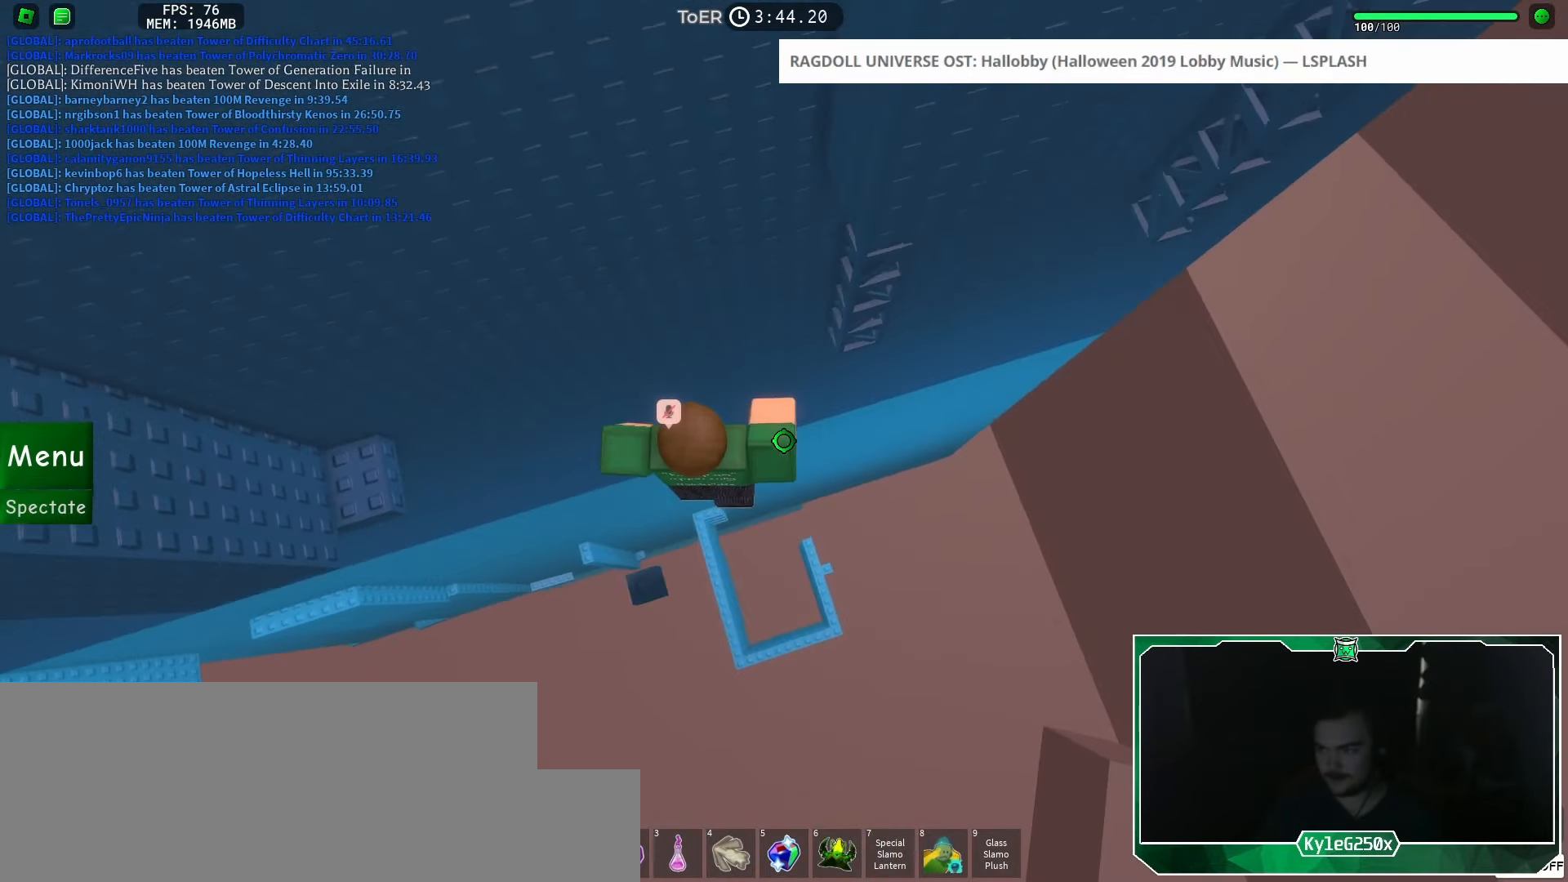
{"keys": ["w"], "mouse": [], "events": [[501, "d", "up"]]}
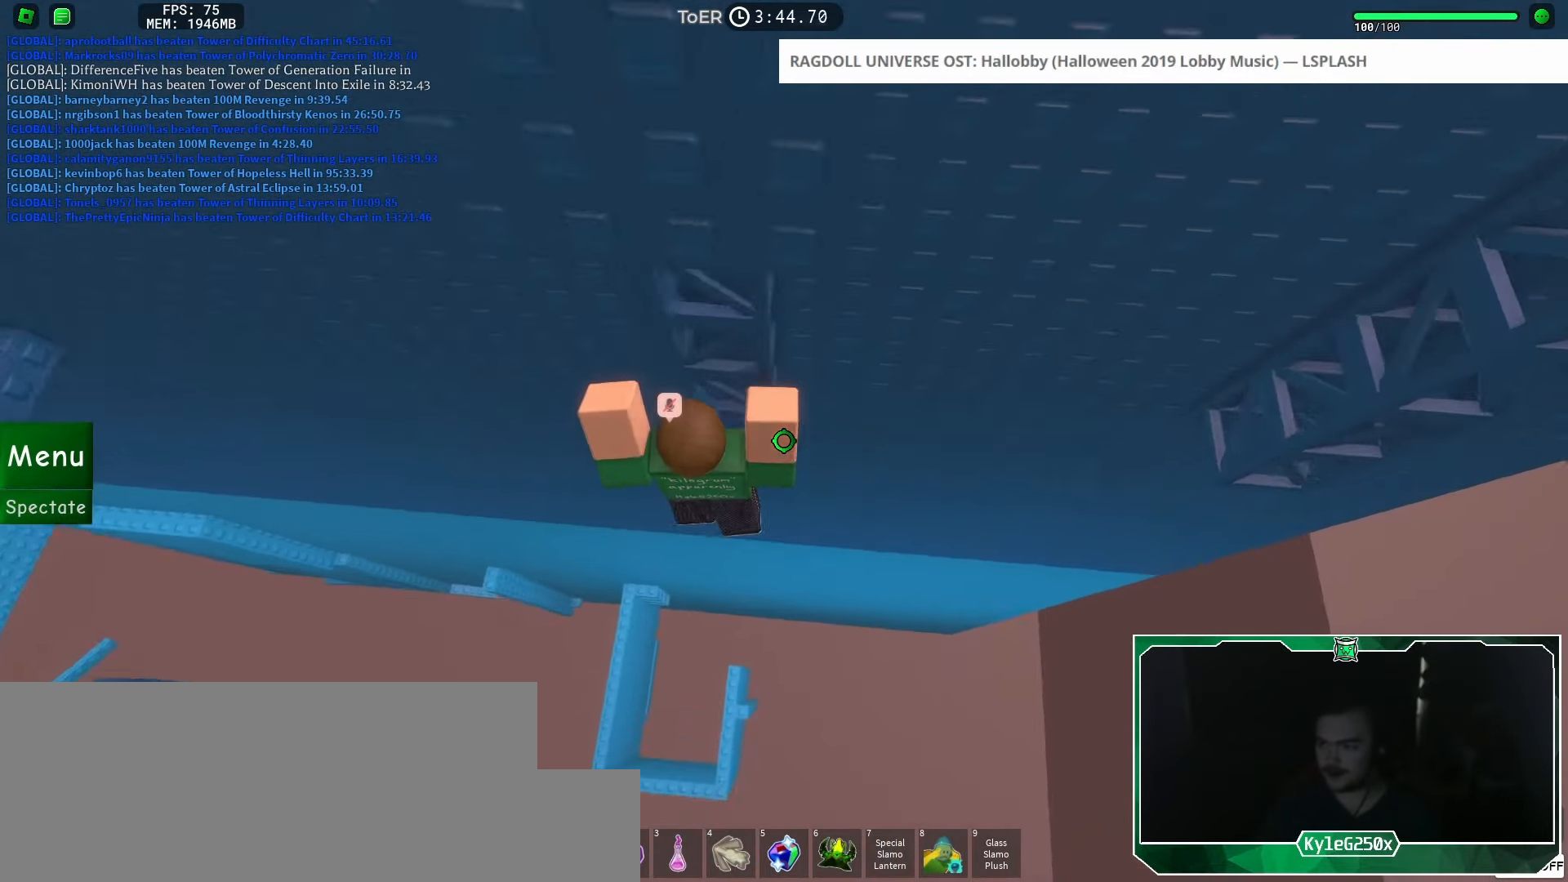
{"keys": [], "mouse": [], "events": [[150, "mouse_wheel", "down"], [267, "mouse_wheel", "up"], [267, "shift", "down"], [283, "mouse_wheel", "down"], [367, "mouse_wheel", "up"], [367, "shift", "up"], [367, "w", "up"]]}